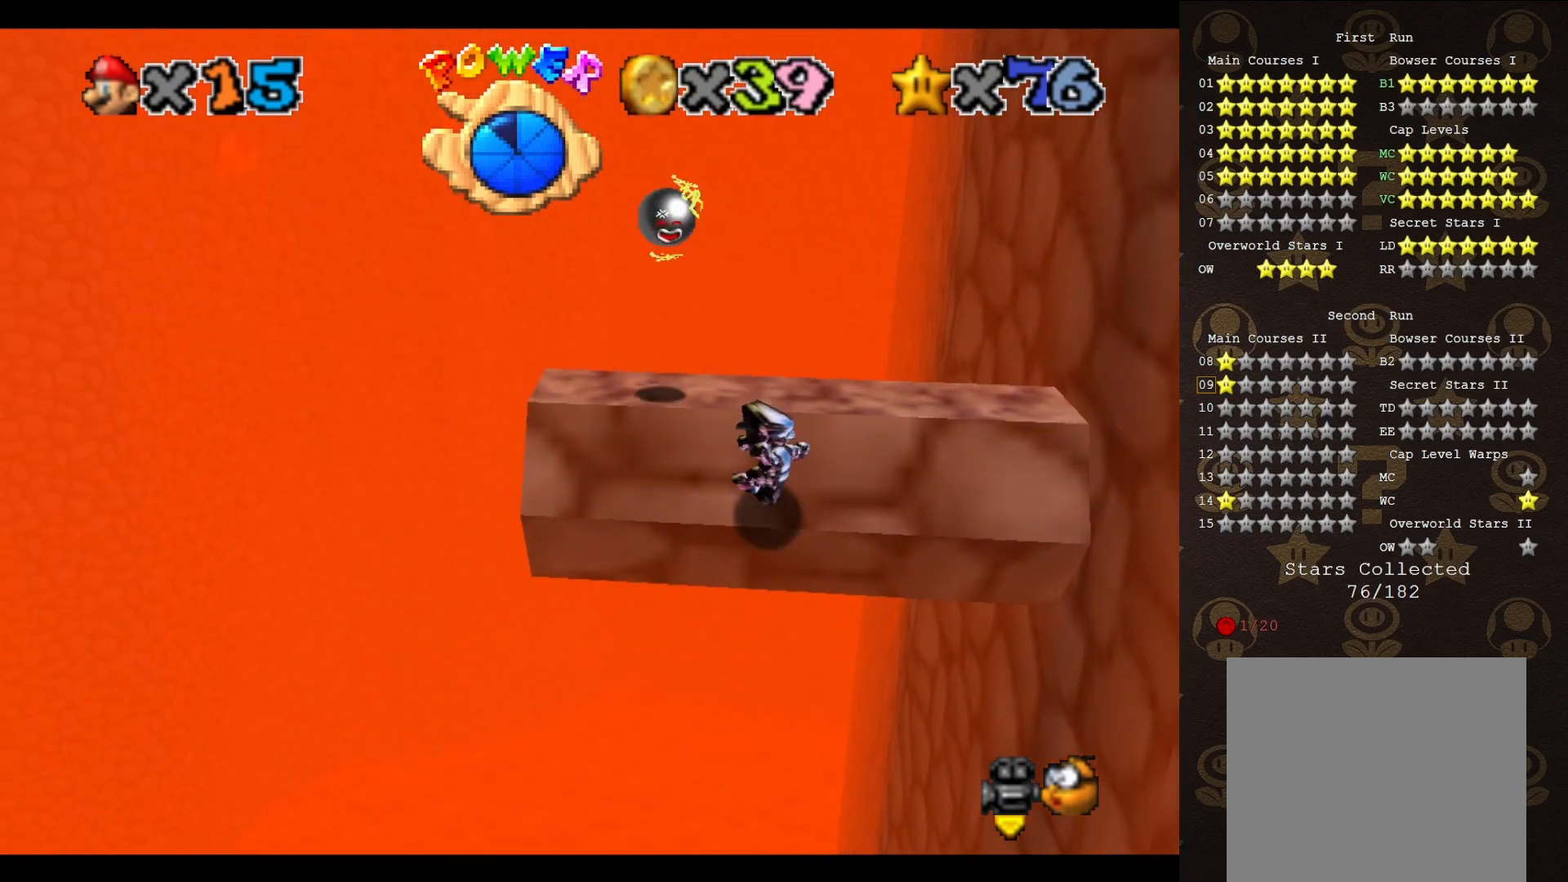
Gameplay with a controller (Nintendo layout); each line is a JSON object with the inputs held at the frame after it. "events" lists button and stick changes between this image and that frame as [ms after this image, input, new state], when the widget could be followed in between. Not read: L3 R3 Z.
{"buttons": ["START"], "left_stick": "up", "events": [[100, "START", "down"], [217, "START", "up"], [483, "START", "down"]]}
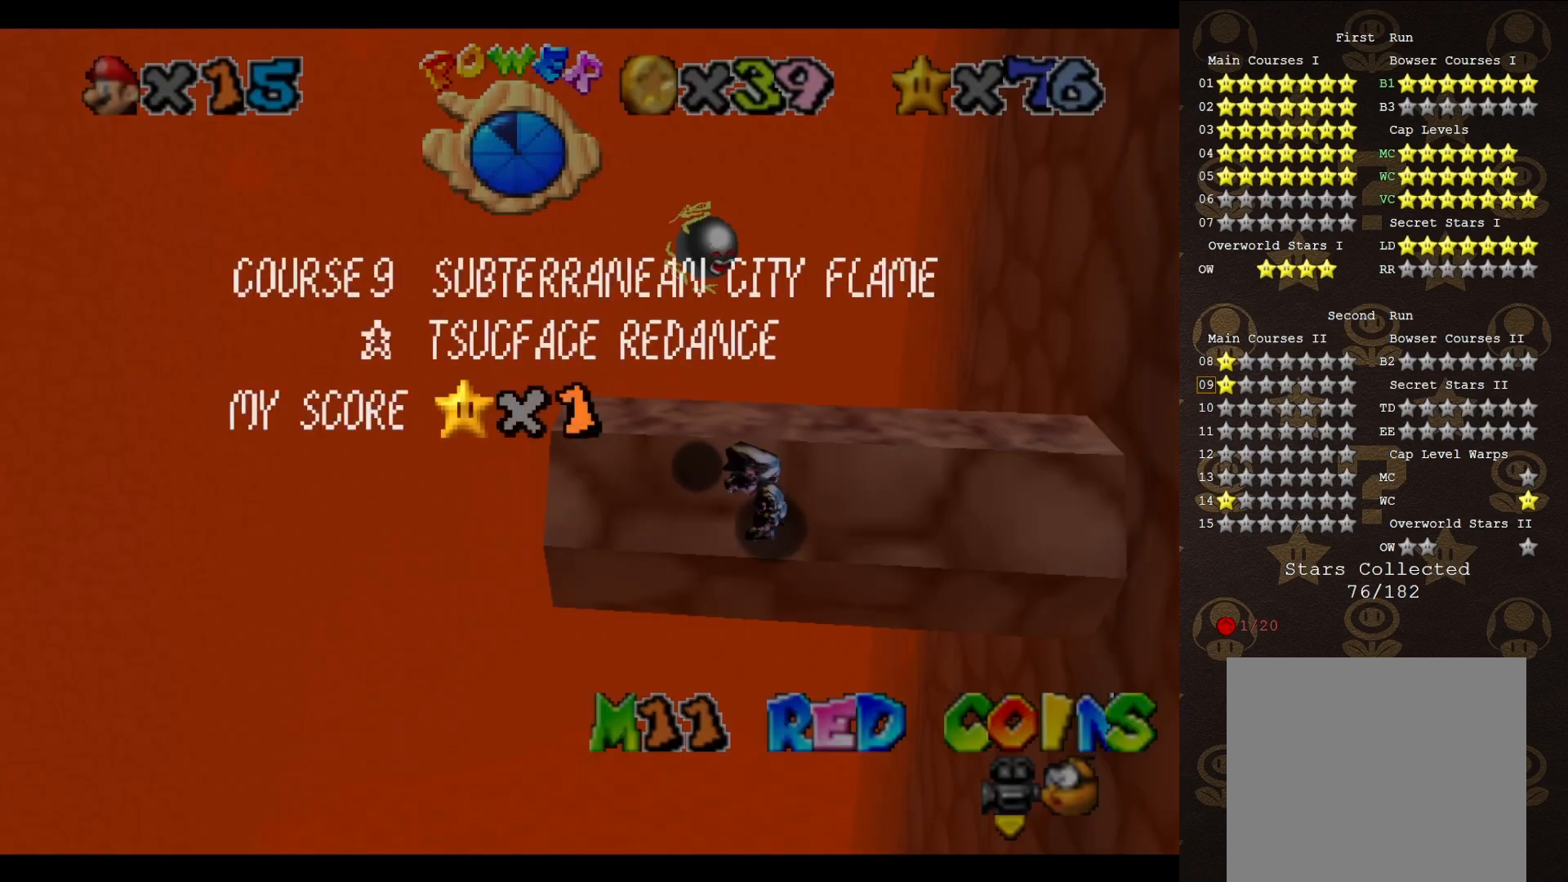
{"buttons": ["START"], "left_stick": "down", "events": [[83, "START", "up"], [267, "A", "down"], [300, "B", "down"], [400, "A", "up"], [417, "B", "up"], [417, "left_stick", "down"], [483, "START", "down"]]}
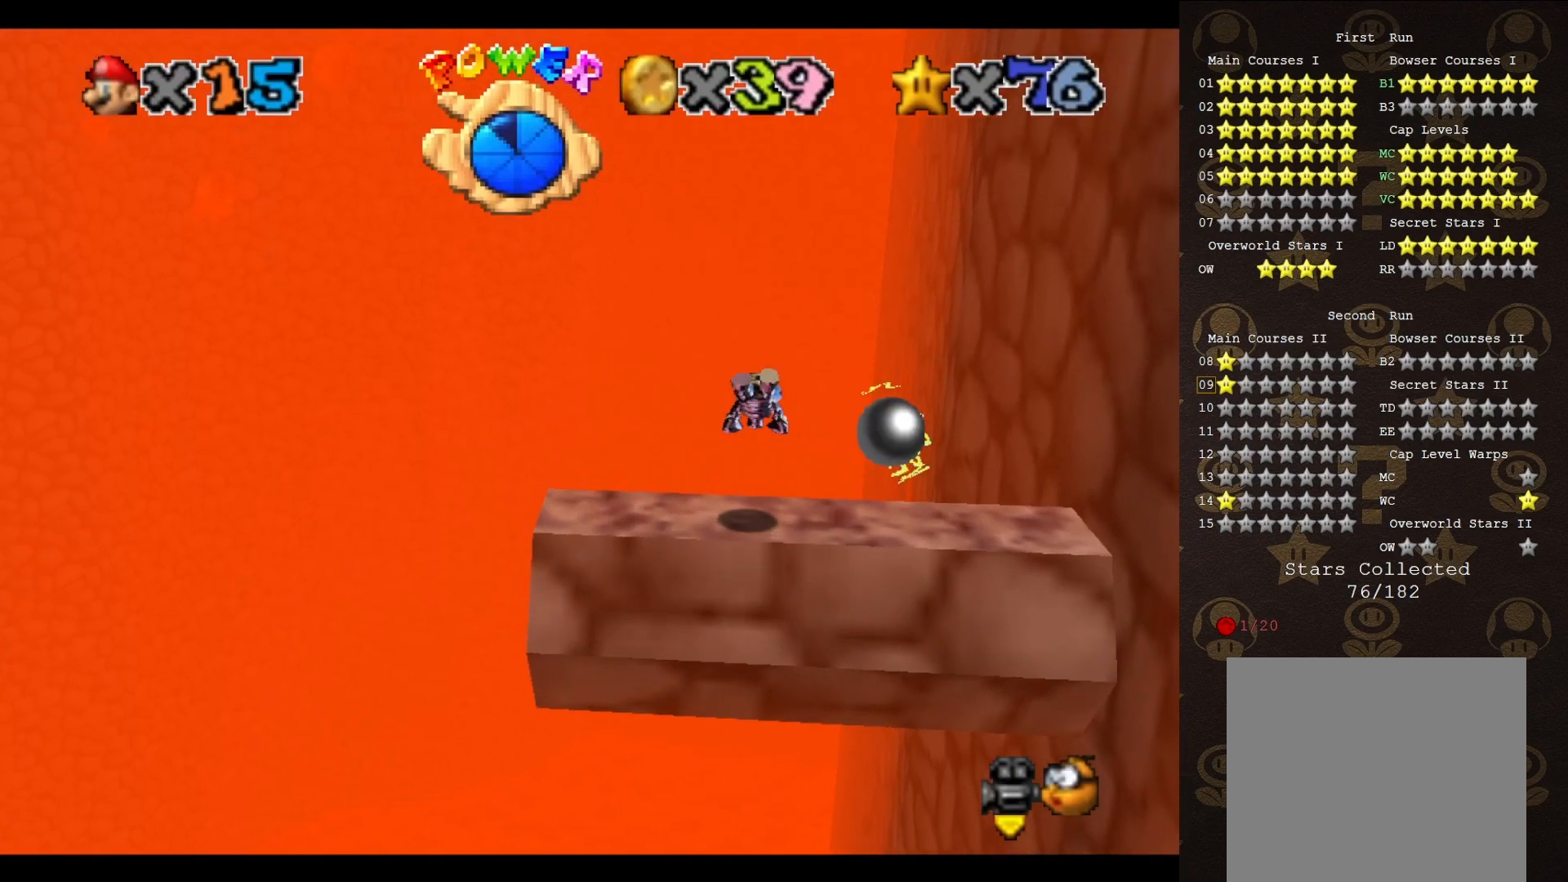
{"buttons": ["START"], "left_stick": "down", "events": [[150, "START", "up"], [300, "START", "down"], [367, "START", "up"], [483, "START", "down"]]}
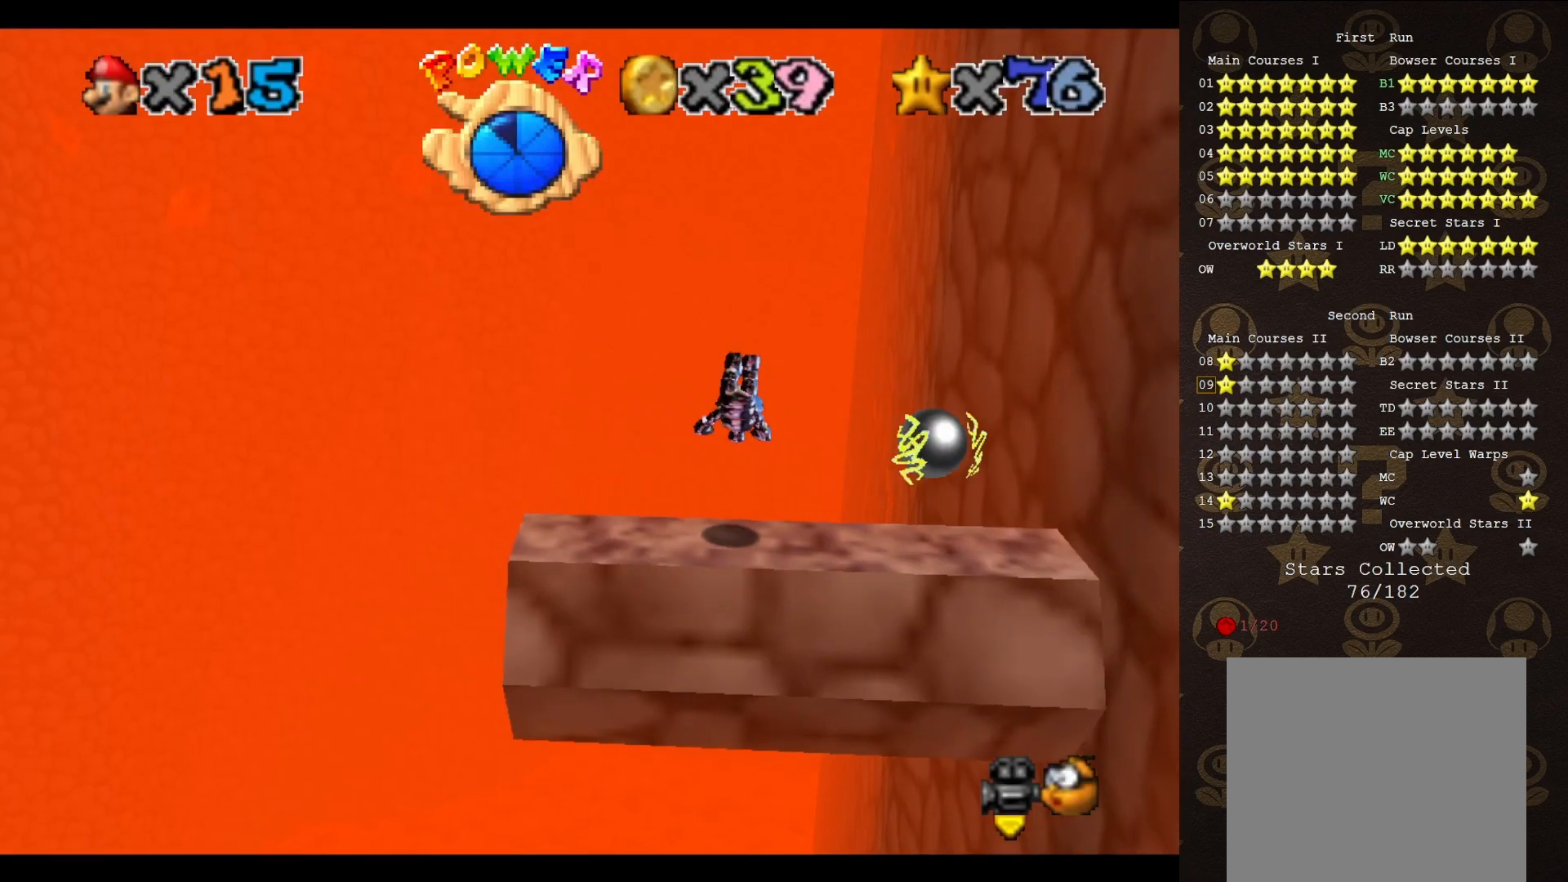
{"buttons": [], "left_stick": "down", "events": [[50, "START", "up"], [267, "START", "down"], [333, "START", "up"], [417, "START", "down"], [450, "START", "up"]]}
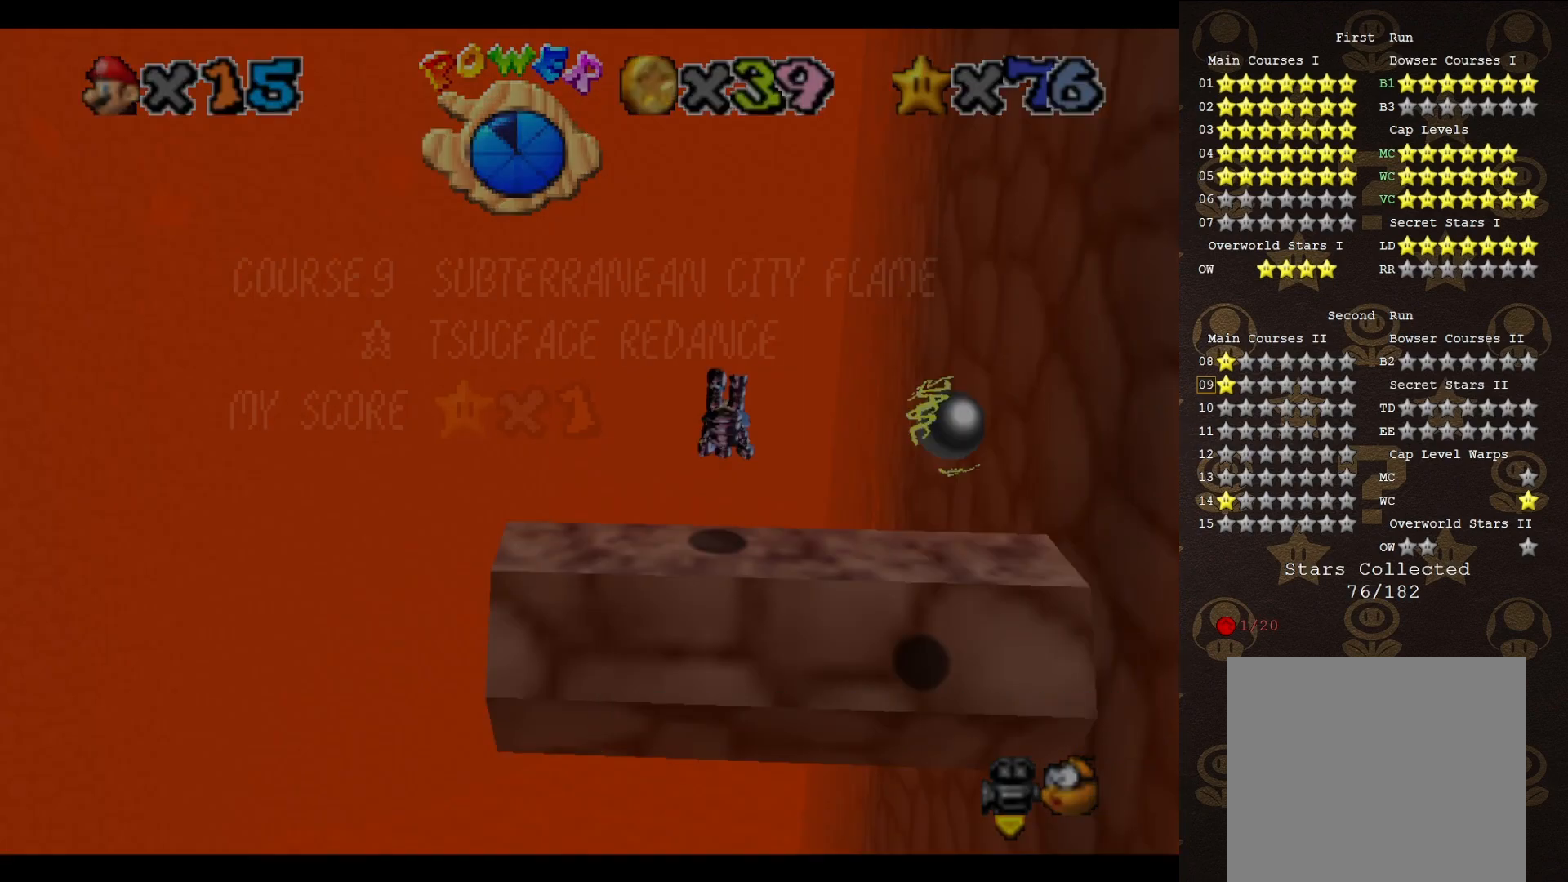
{"buttons": [], "left_stick": "down", "events": [[267, "START", "down"], [333, "START", "up"]]}
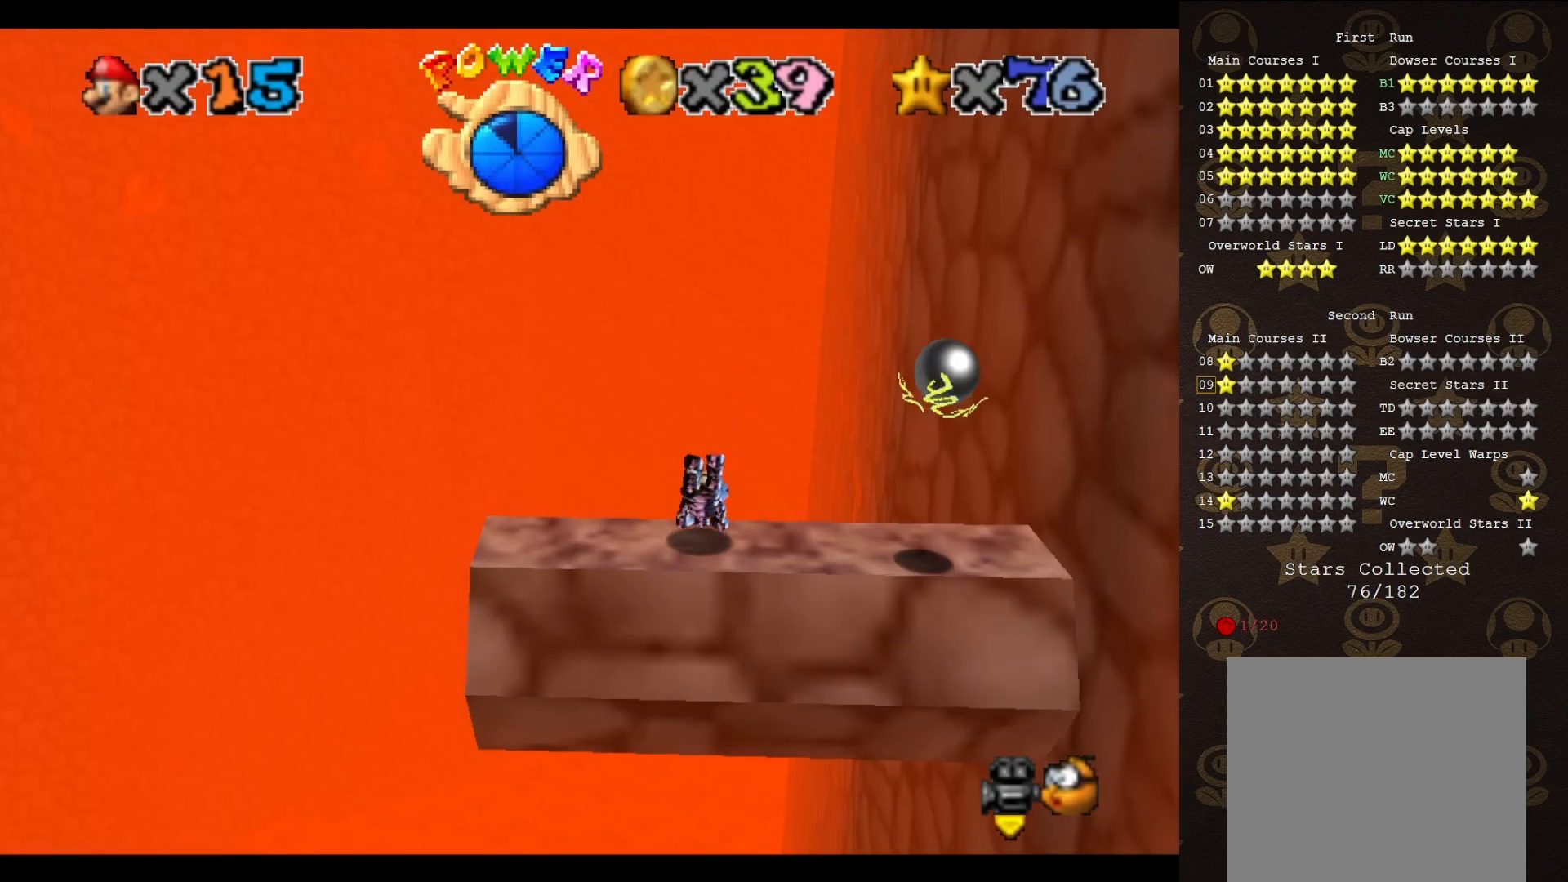
{"buttons": [], "left_stick": "up", "events": [[100, "A", "down"], [217, "A", "up"], [250, "left_stick", "up"], [317, "START", "down"], [433, "START", "up"]]}
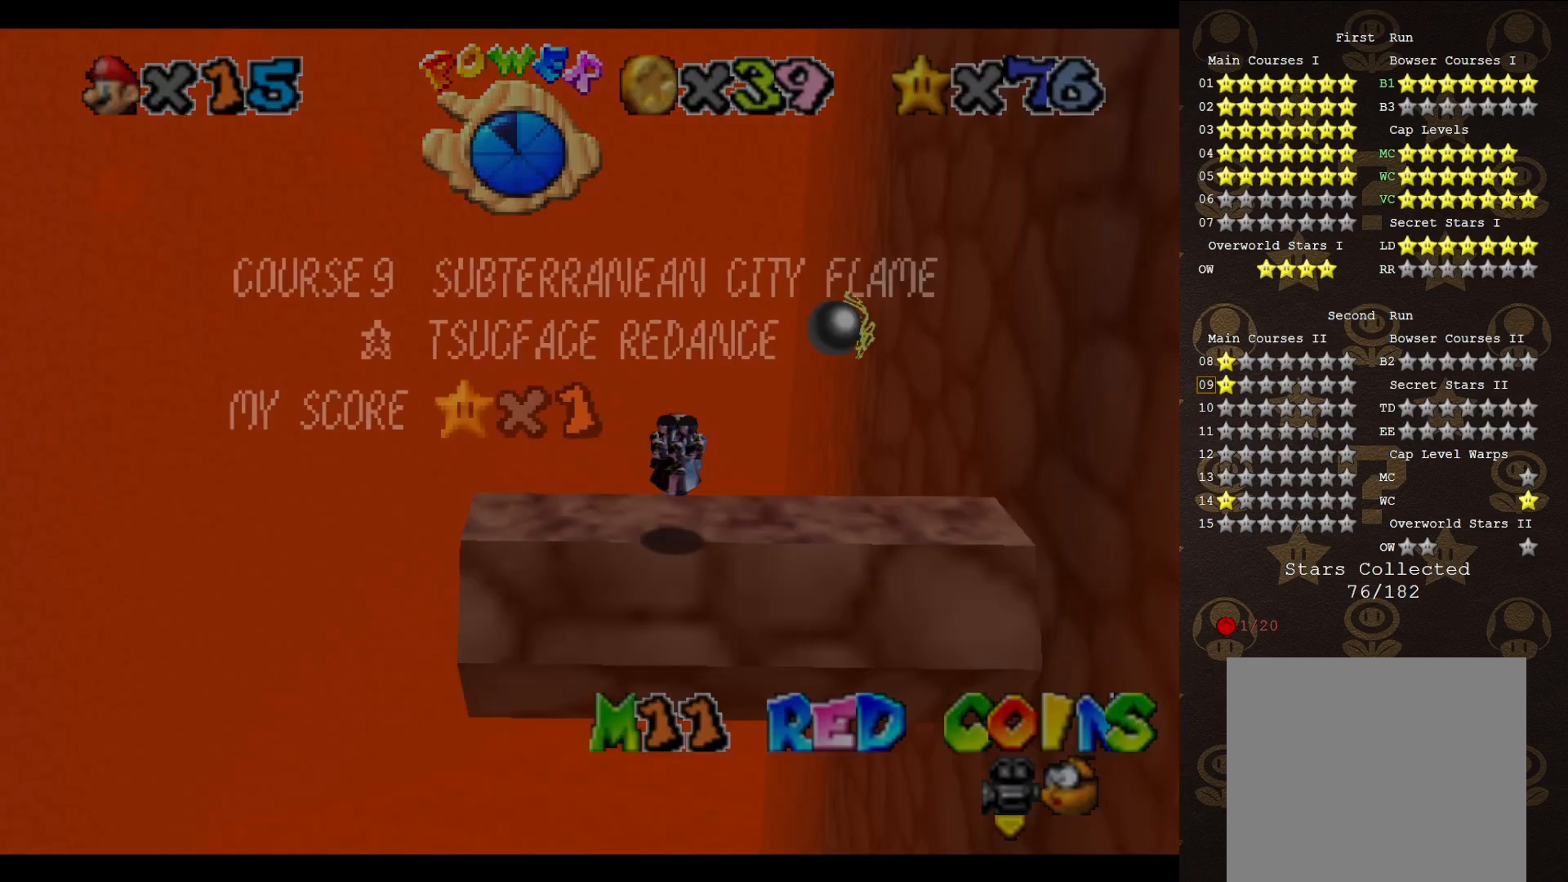
{"buttons": [], "left_stick": "up", "events": [[200, "START", "down"], [250, "START", "up"], [350, "START", "down"], [417, "START", "up"]]}
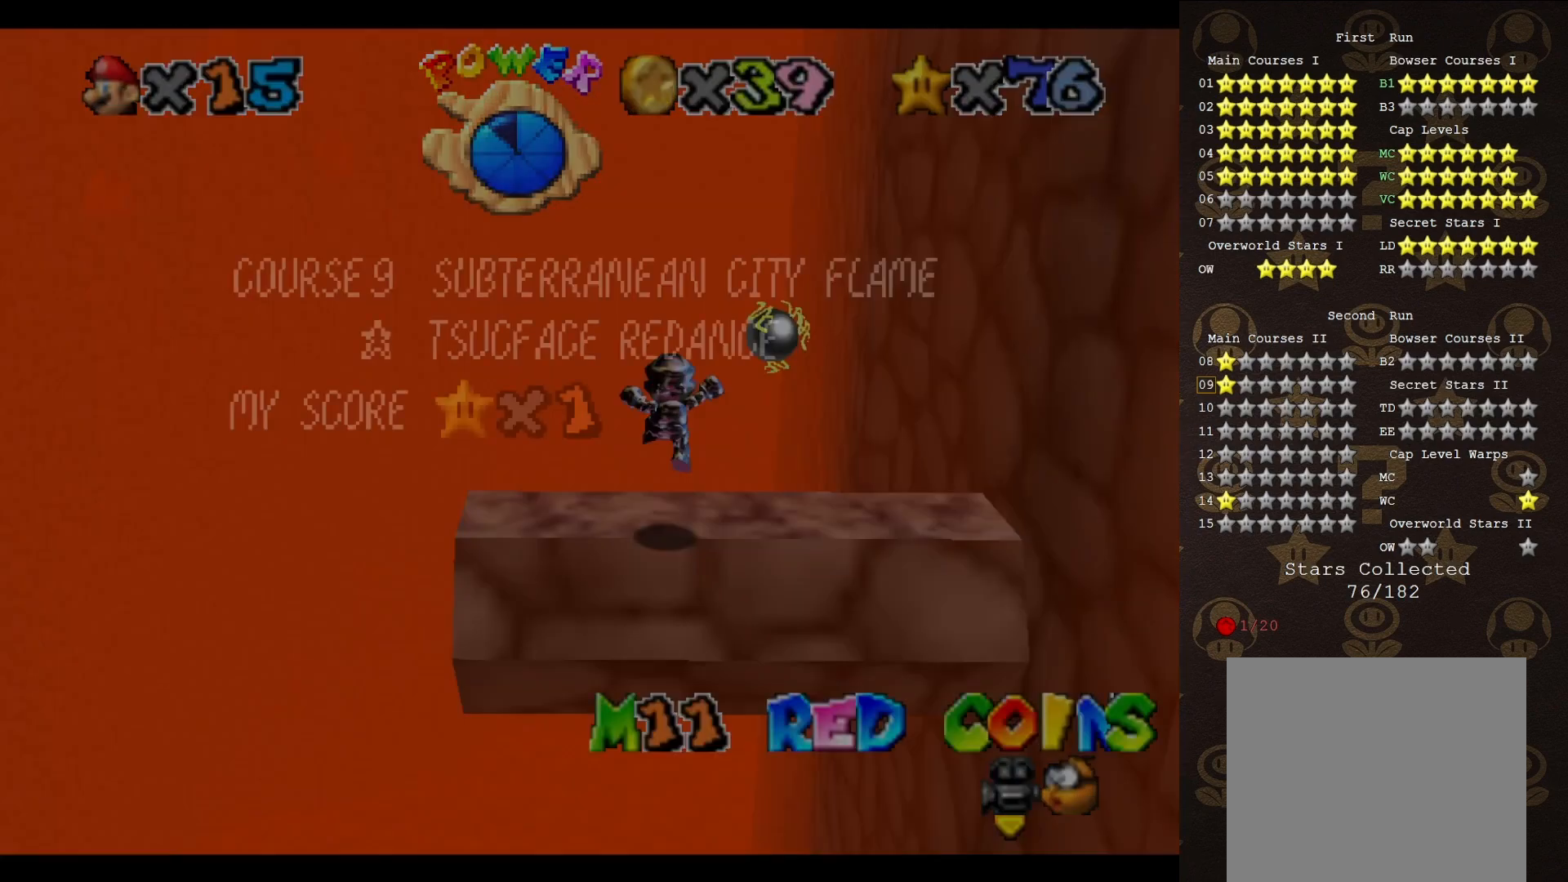
{"buttons": [], "left_stick": "center", "events": [[200, "START", "down"], [267, "START", "up"], [367, "START", "down"], [450, "START", "up"], [450, "left_stick", "center"]]}
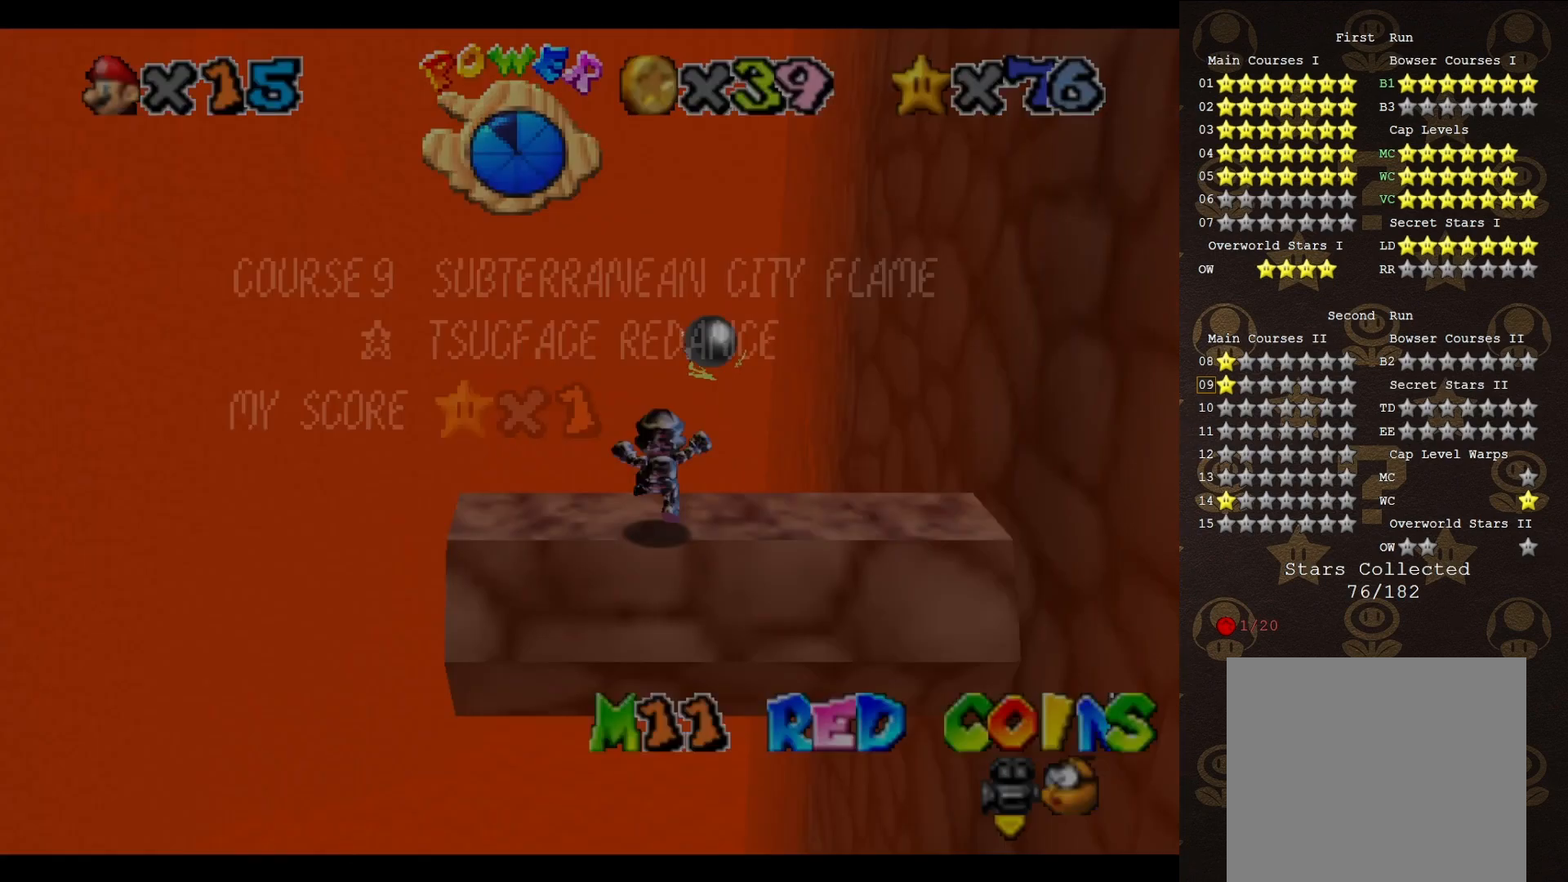
{"buttons": [], "left_stick": "center", "events": [[167, "left_stick", "up"], [233, "START", "down"], [300, "START", "up"], [333, "left_stick", "center"], [367, "START", "down"], [433, "START", "up"]]}
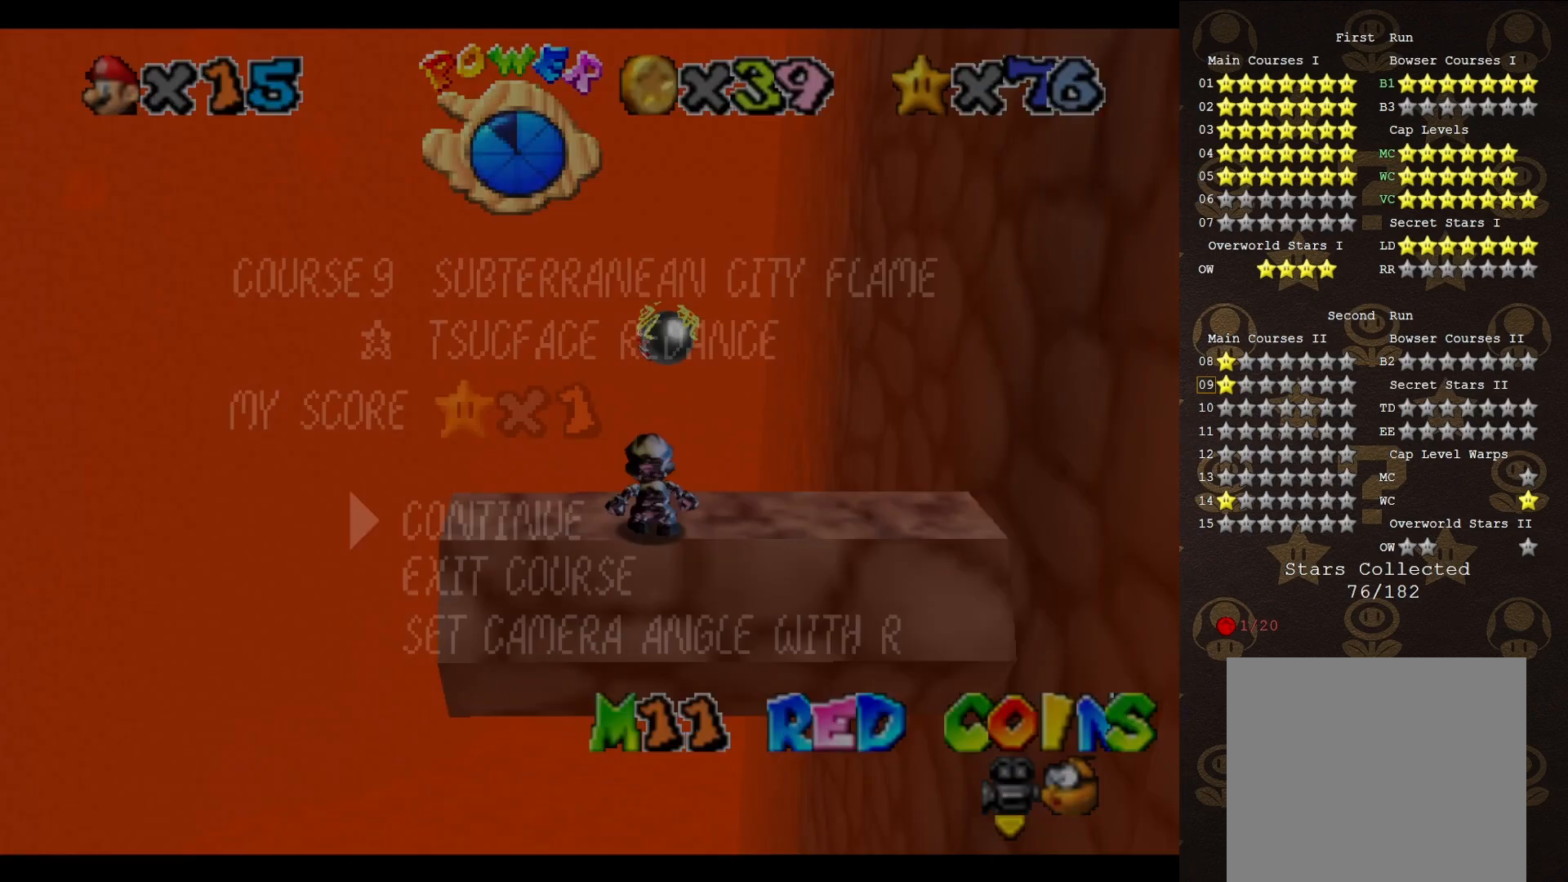
{"buttons": ["DPAD_DOWN"], "left_stick": "center", "events": [[217, "START", "down"], [317, "START", "up"], [400, "DPAD_DOWN", "down"]]}
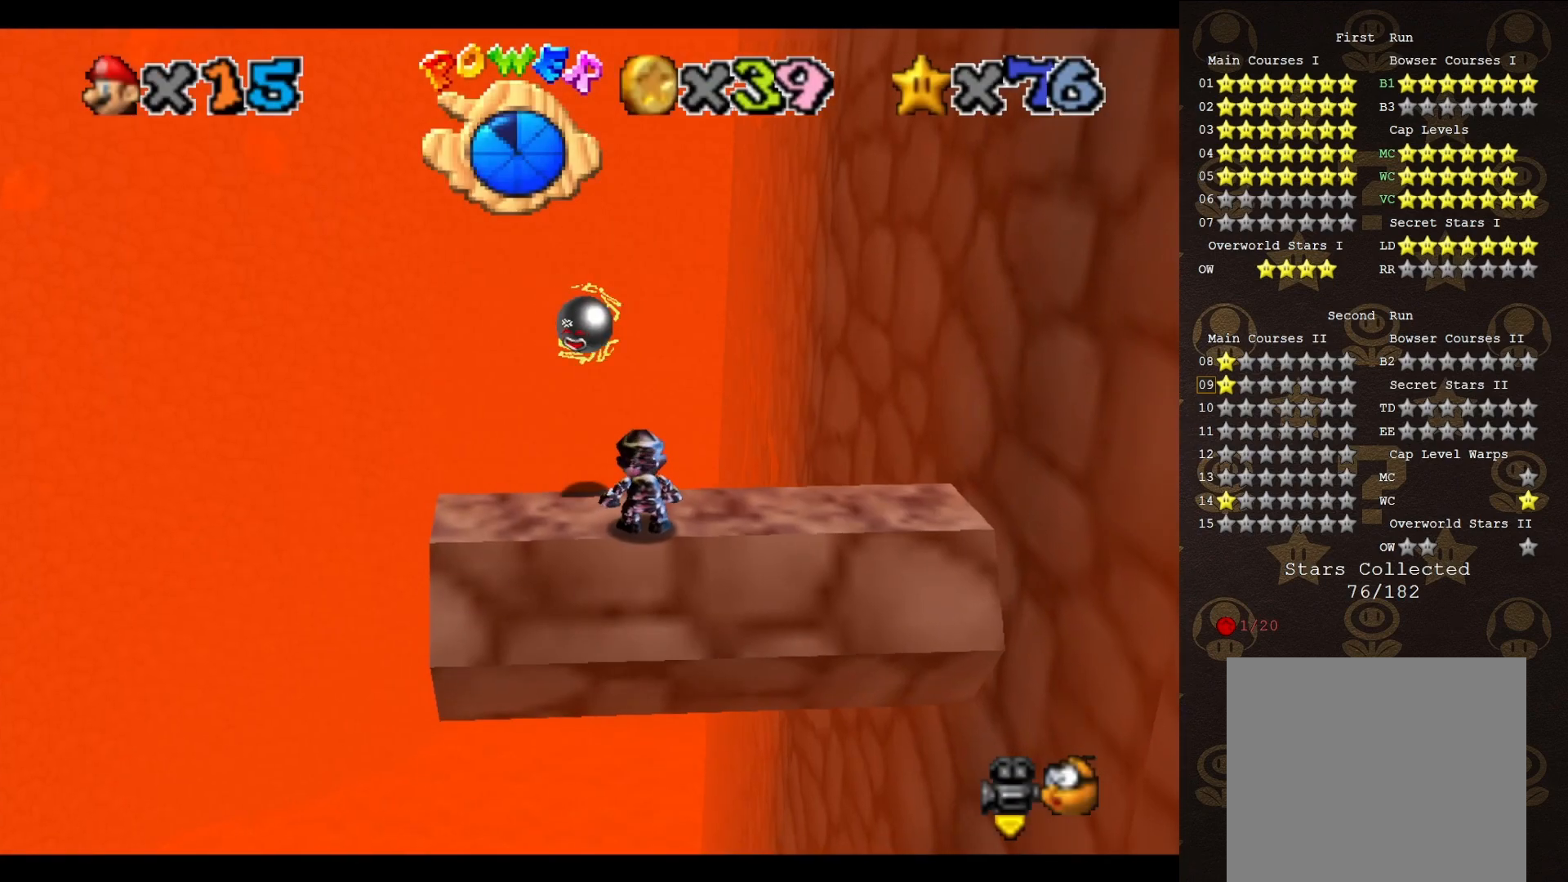
{"buttons": [], "left_stick": "center", "events": [[33, "DPAD_DOWN", "up"], [350, "C_LEFT", "down"], [450, "C_LEFT", "up"]]}
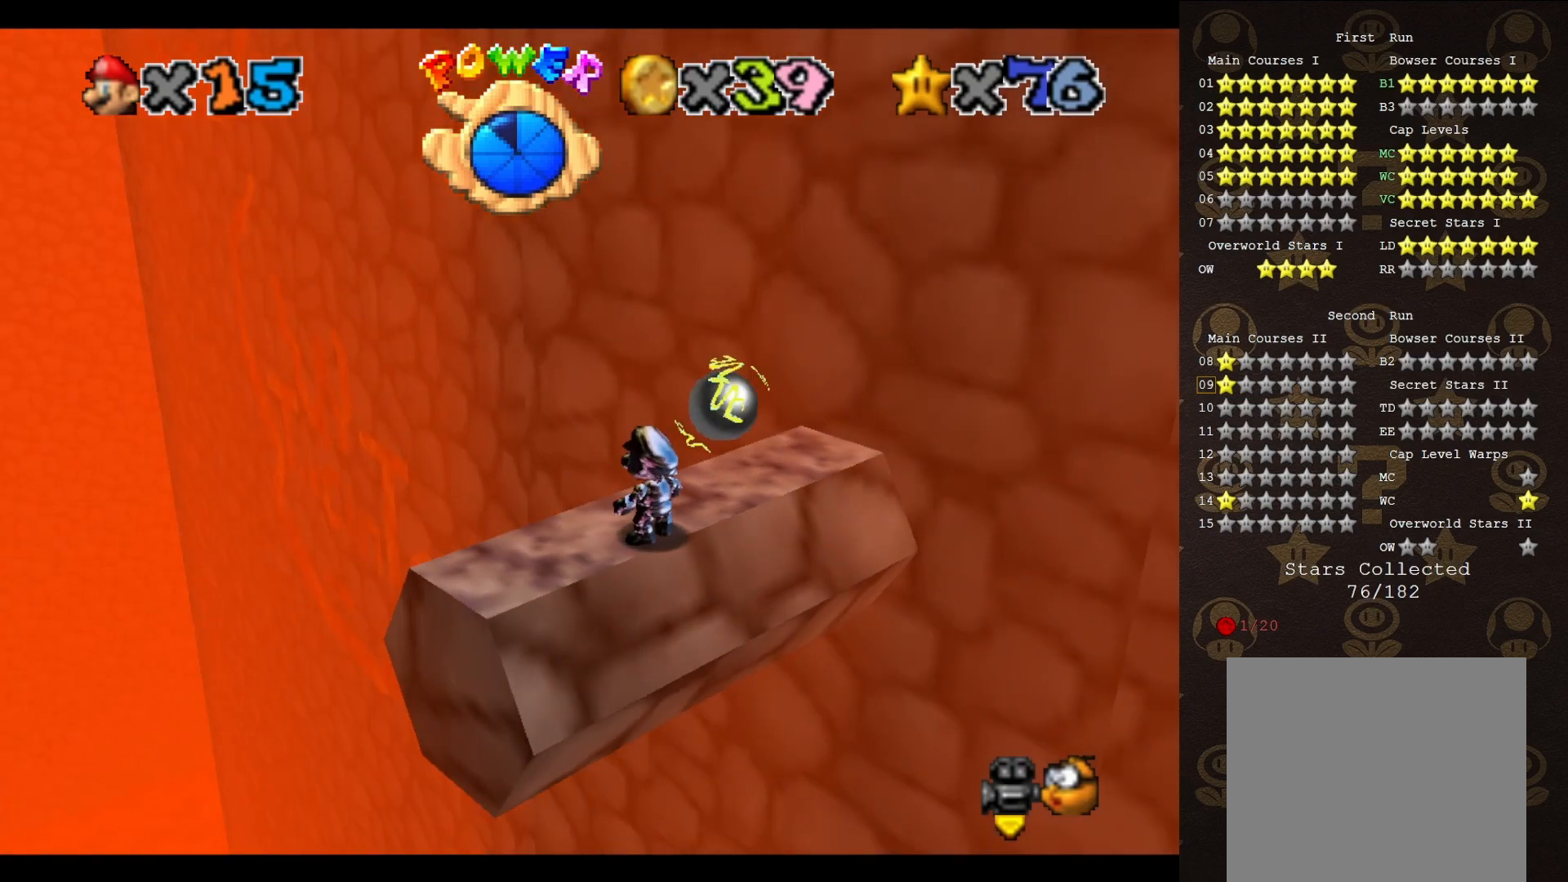
{"buttons": [], "left_stick": "center", "events": []}
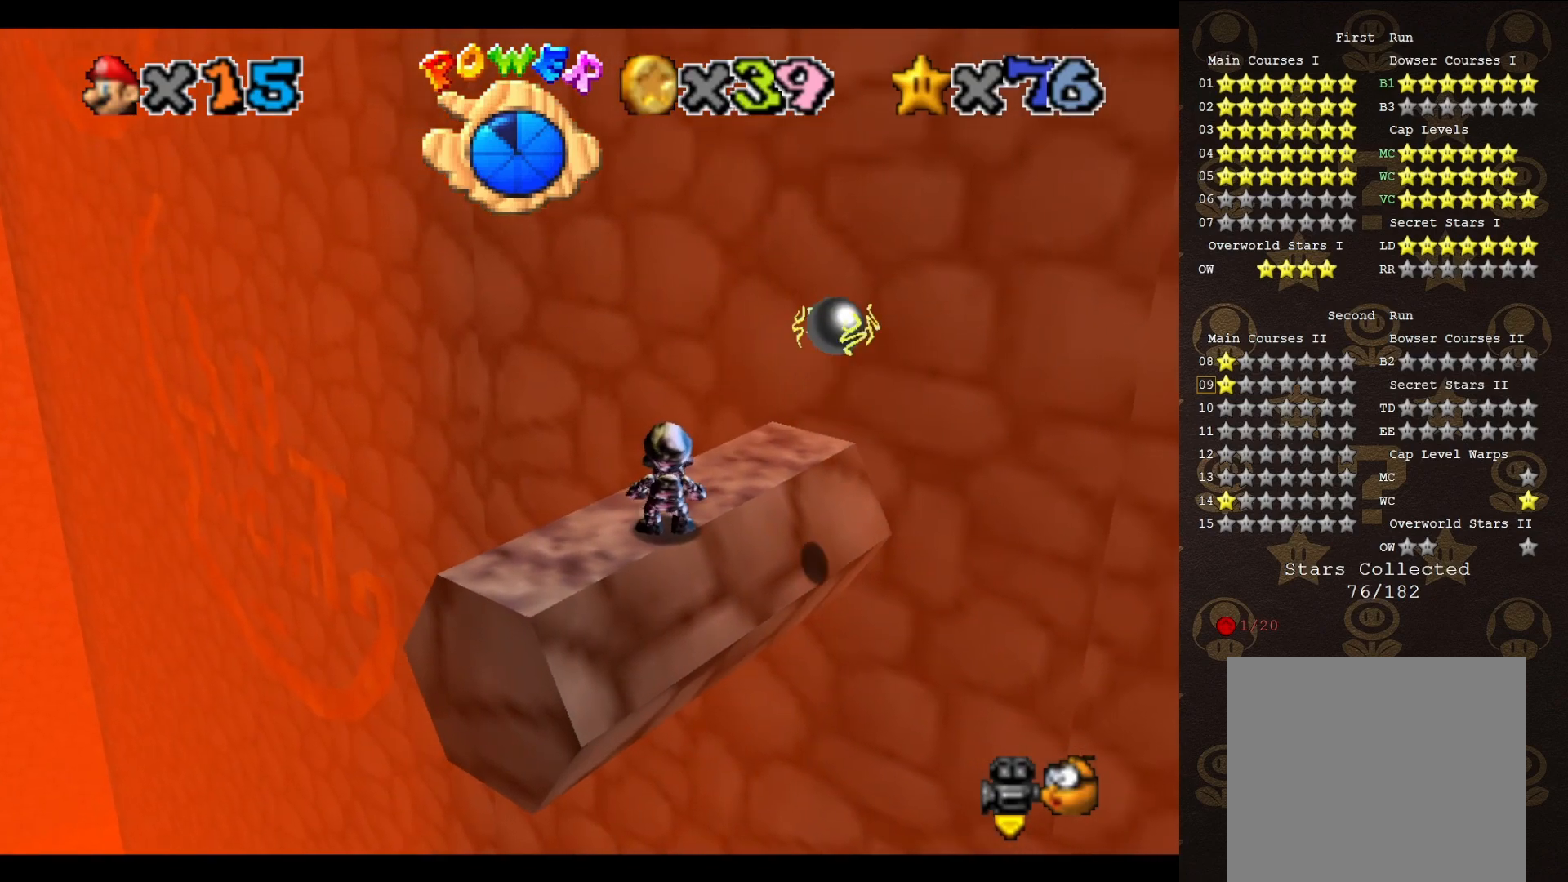
{"buttons": [], "left_stick": "center", "events": []}
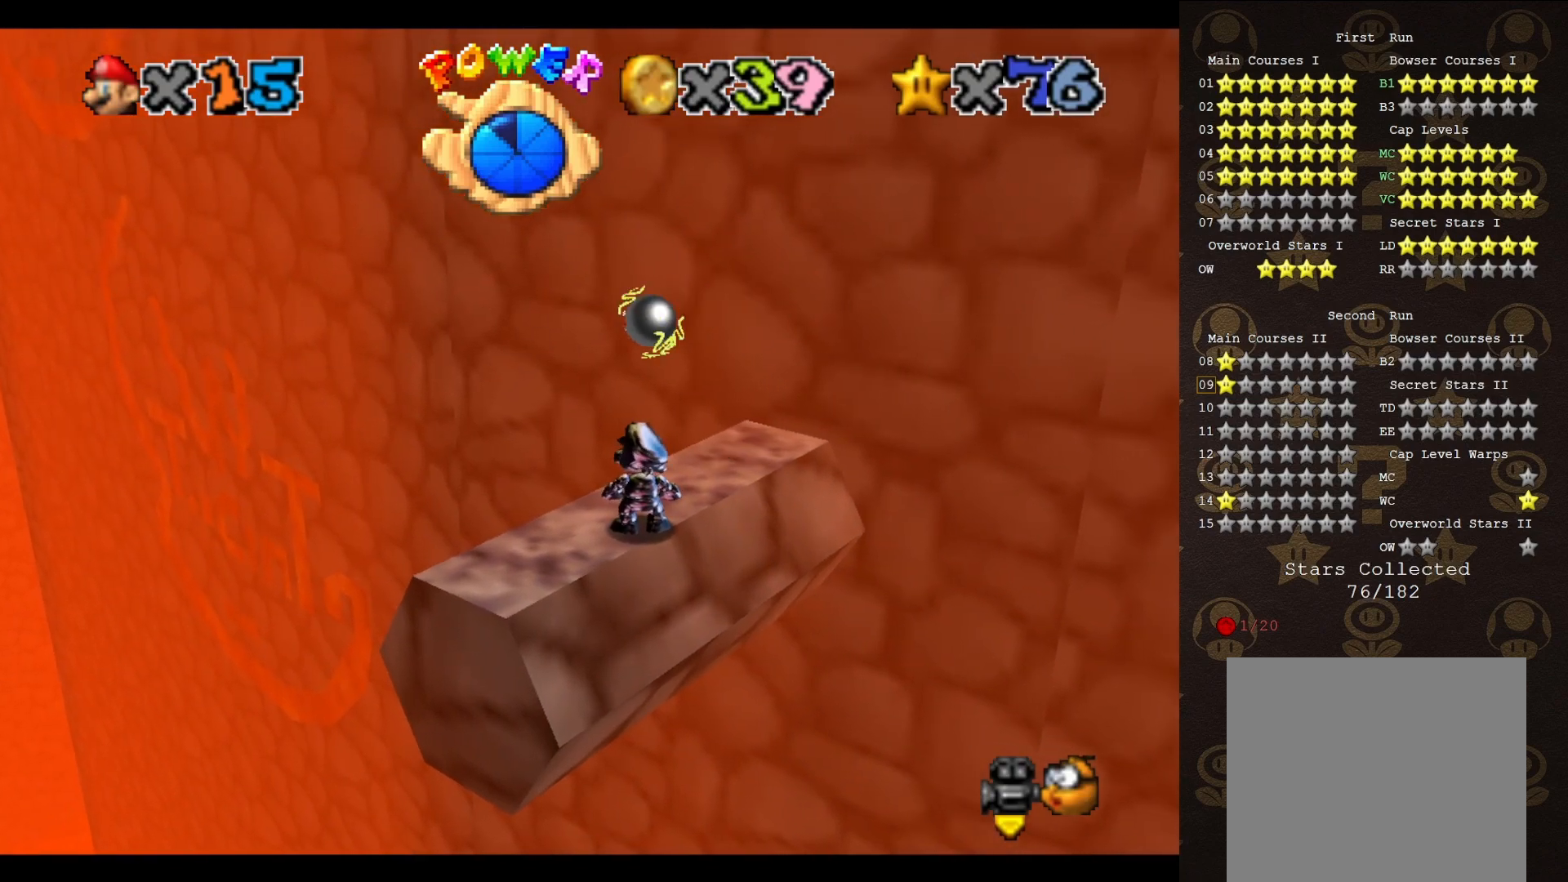
{"buttons": [], "left_stick": "up-left", "events": [[250, "left_stick", "up"], [417, "left_stick", "up-left"]]}
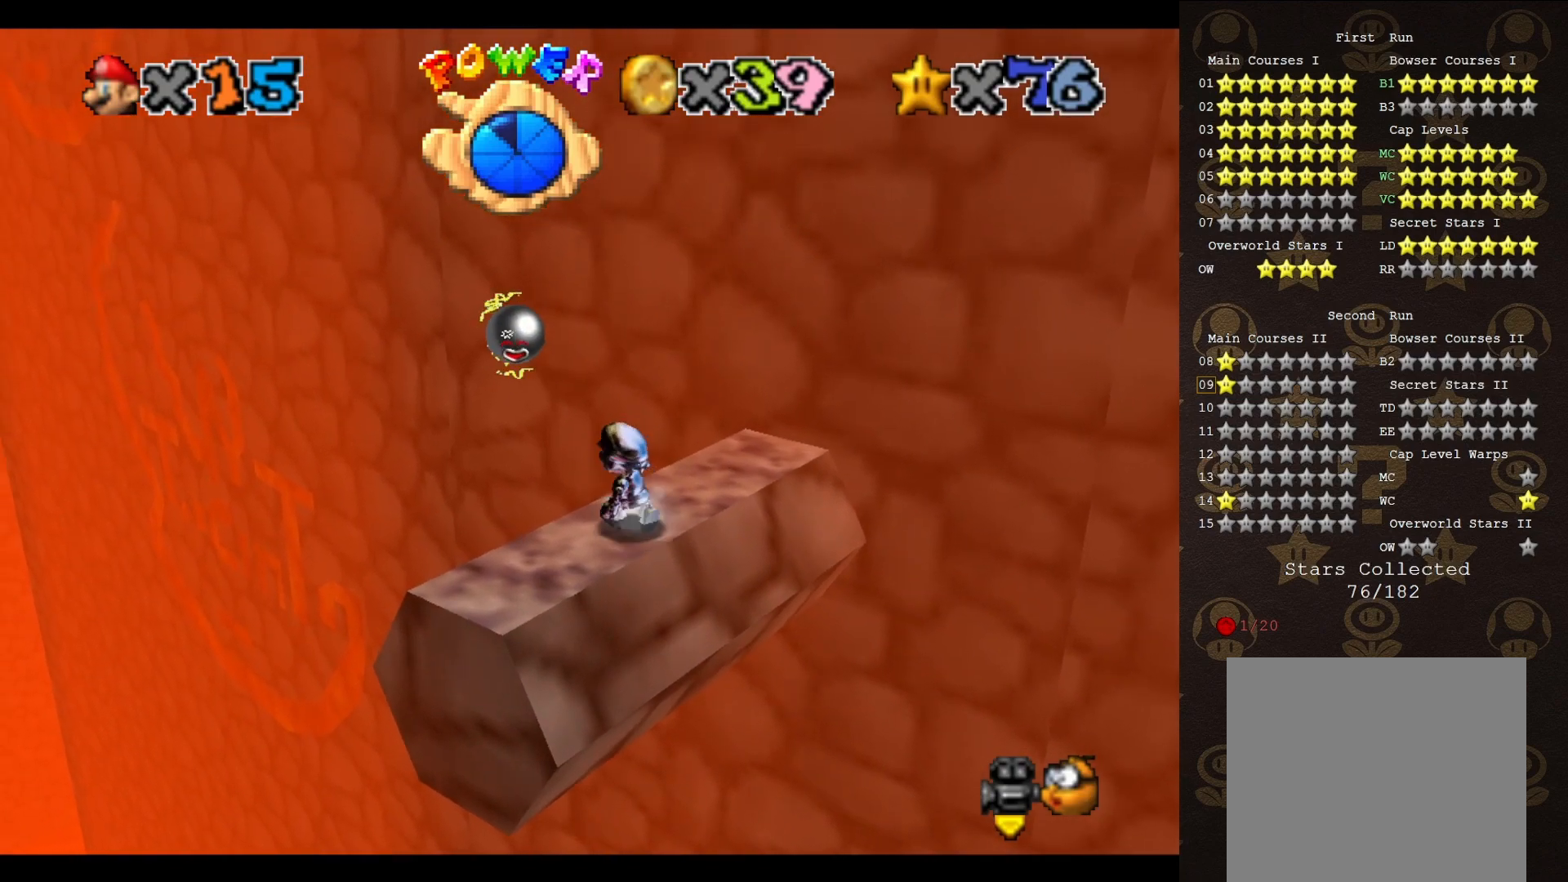
{"buttons": [], "left_stick": "up-left", "events": [[167, "A", "down"], [283, "A", "up"]]}
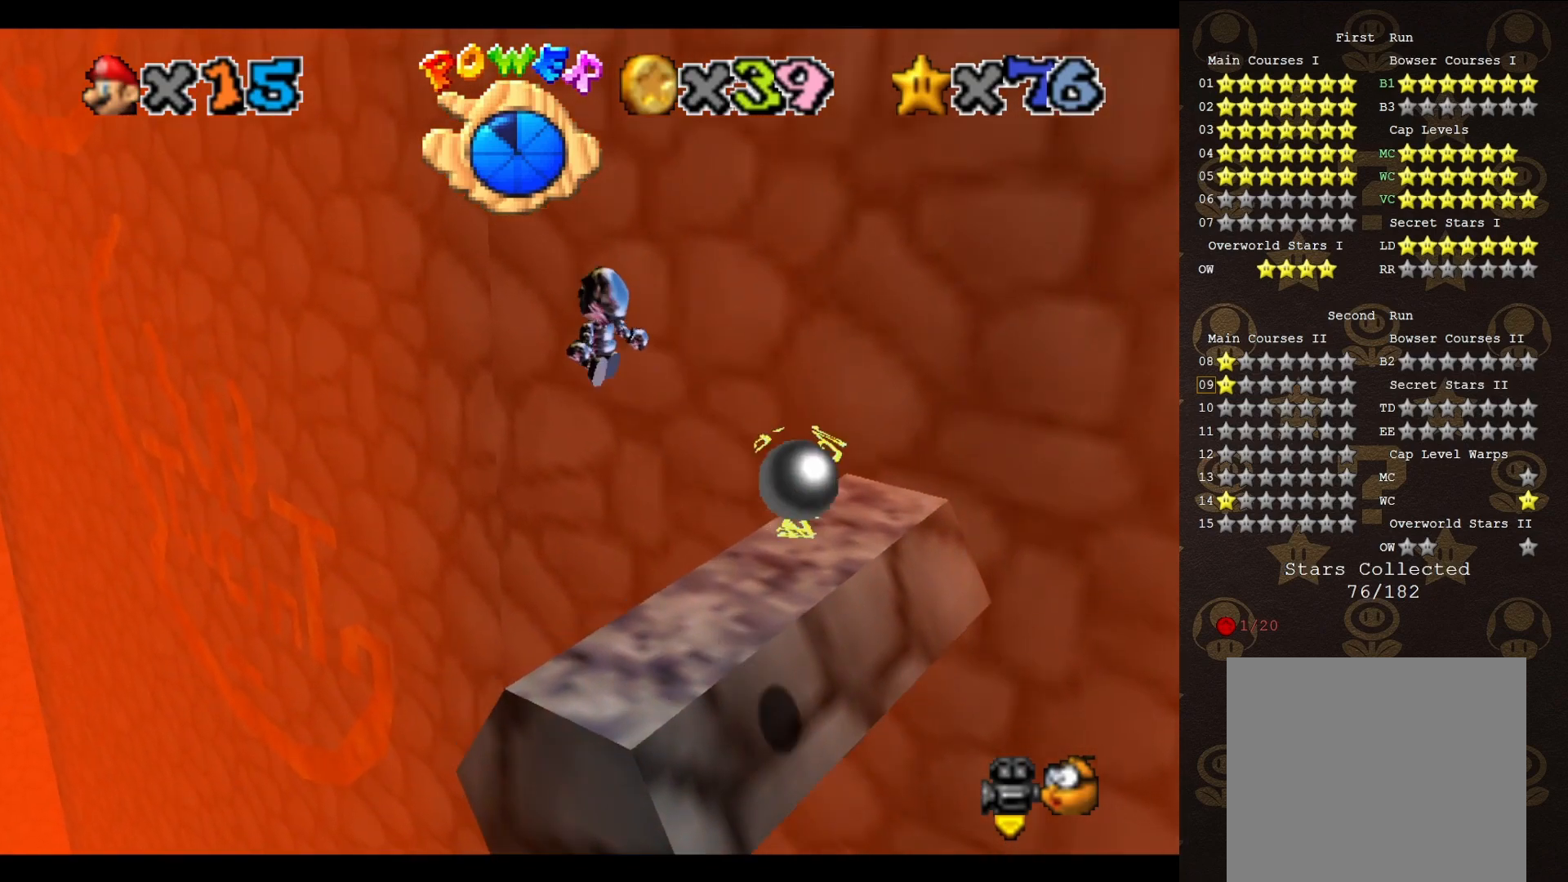
{"buttons": [], "left_stick": "up", "events": [[450, "left_stick", "up"]]}
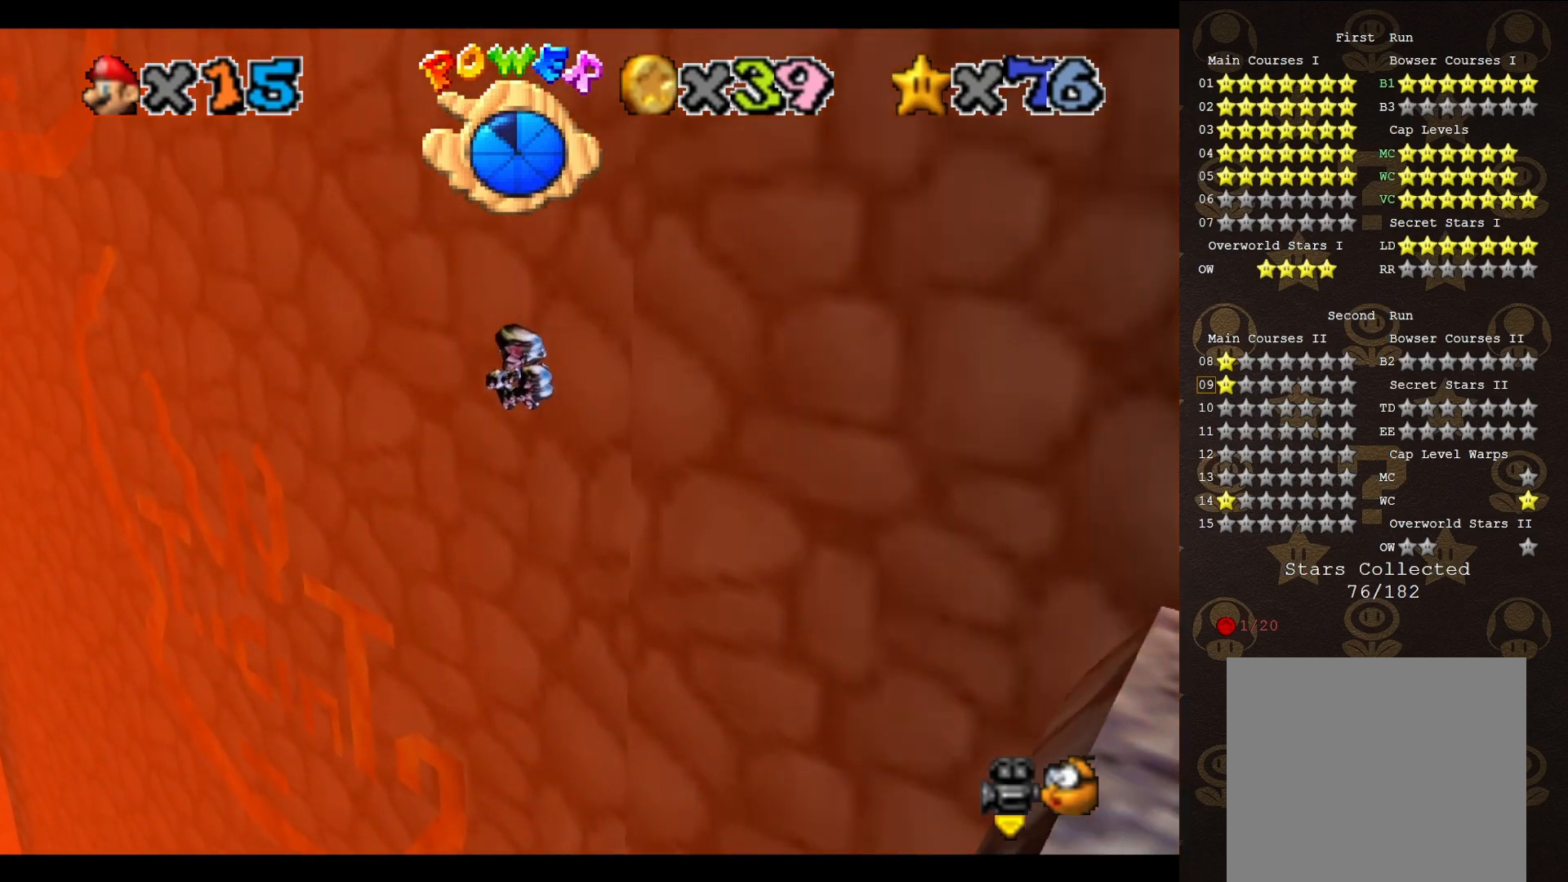
{"buttons": [], "left_stick": "up-right", "events": [[83, "left_stick", "up-right"]]}
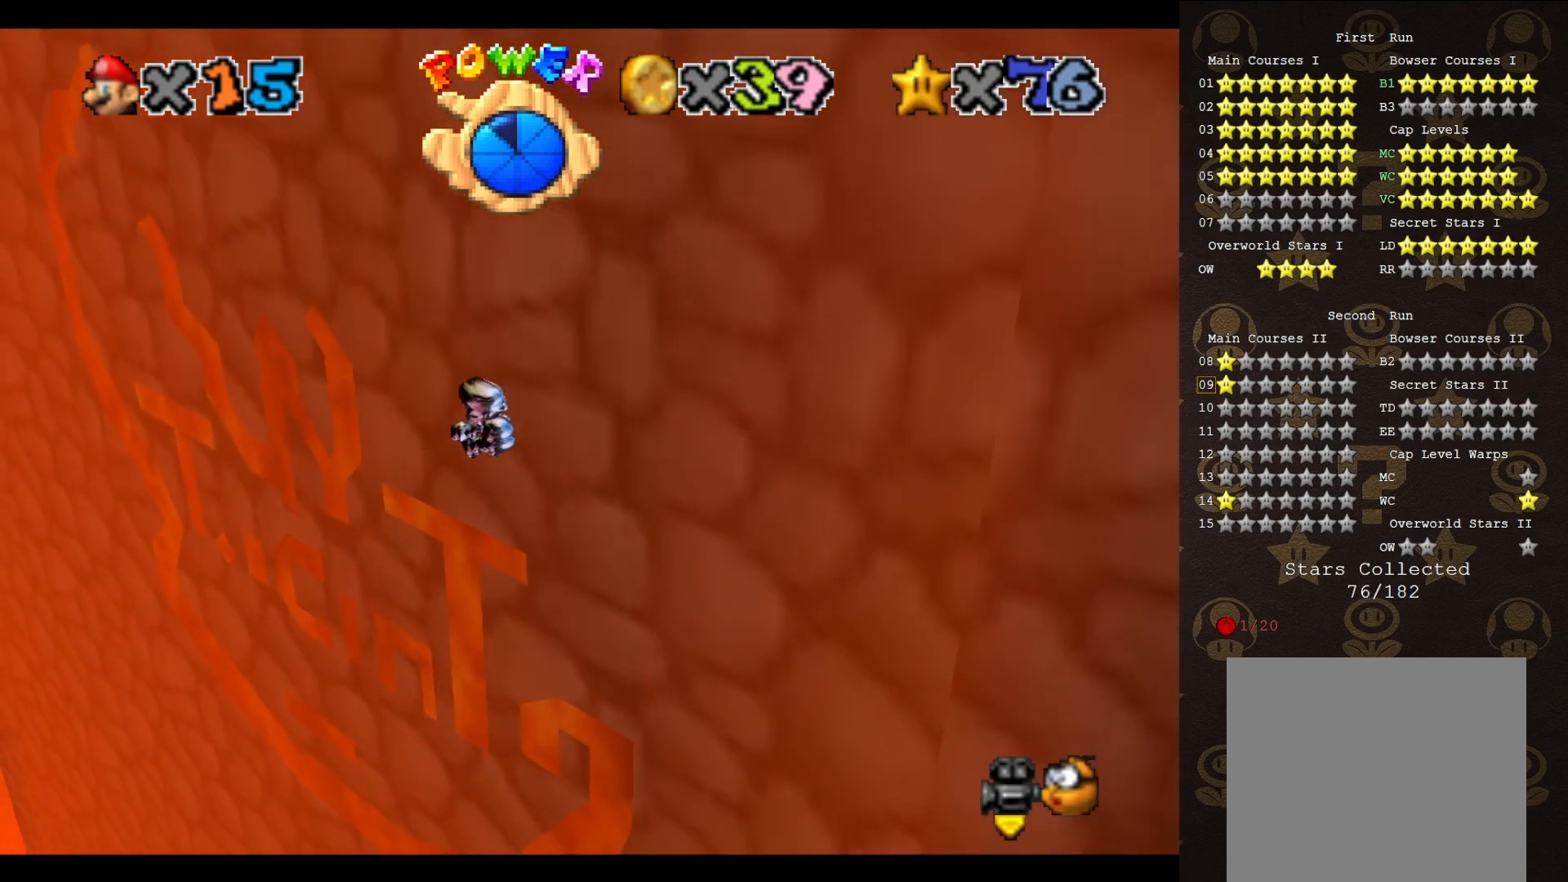
{"buttons": [], "left_stick": "up", "events": [[167, "START", "down"], [250, "left_stick", "up"], [350, "START", "up"]]}
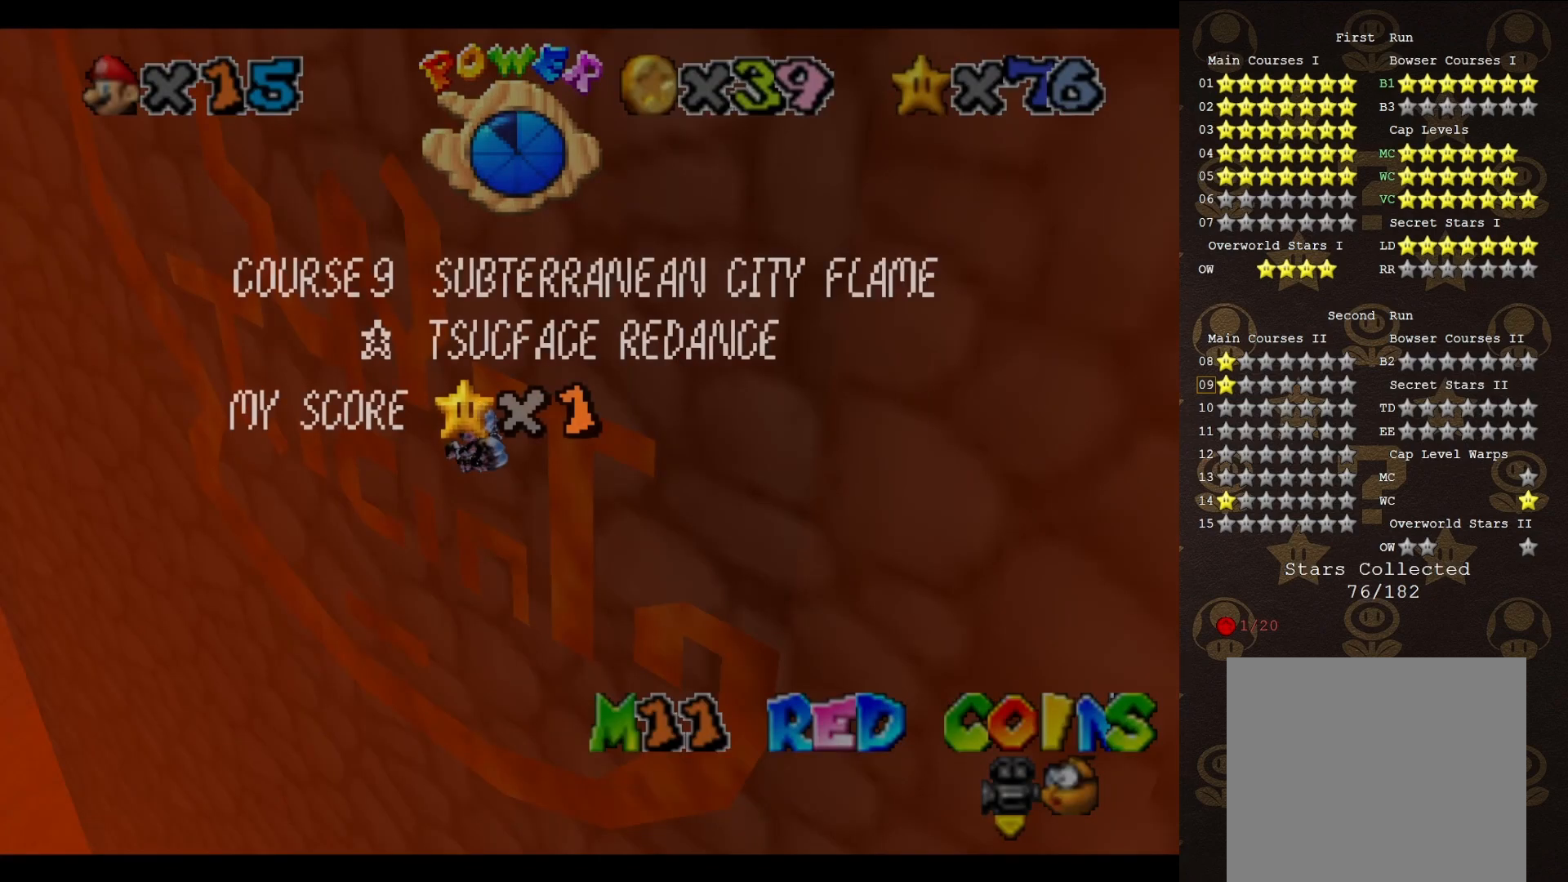
{"buttons": [], "left_stick": "up", "events": [[67, "START", "down"], [133, "START", "up"], [200, "START", "down"], [317, "START", "up"]]}
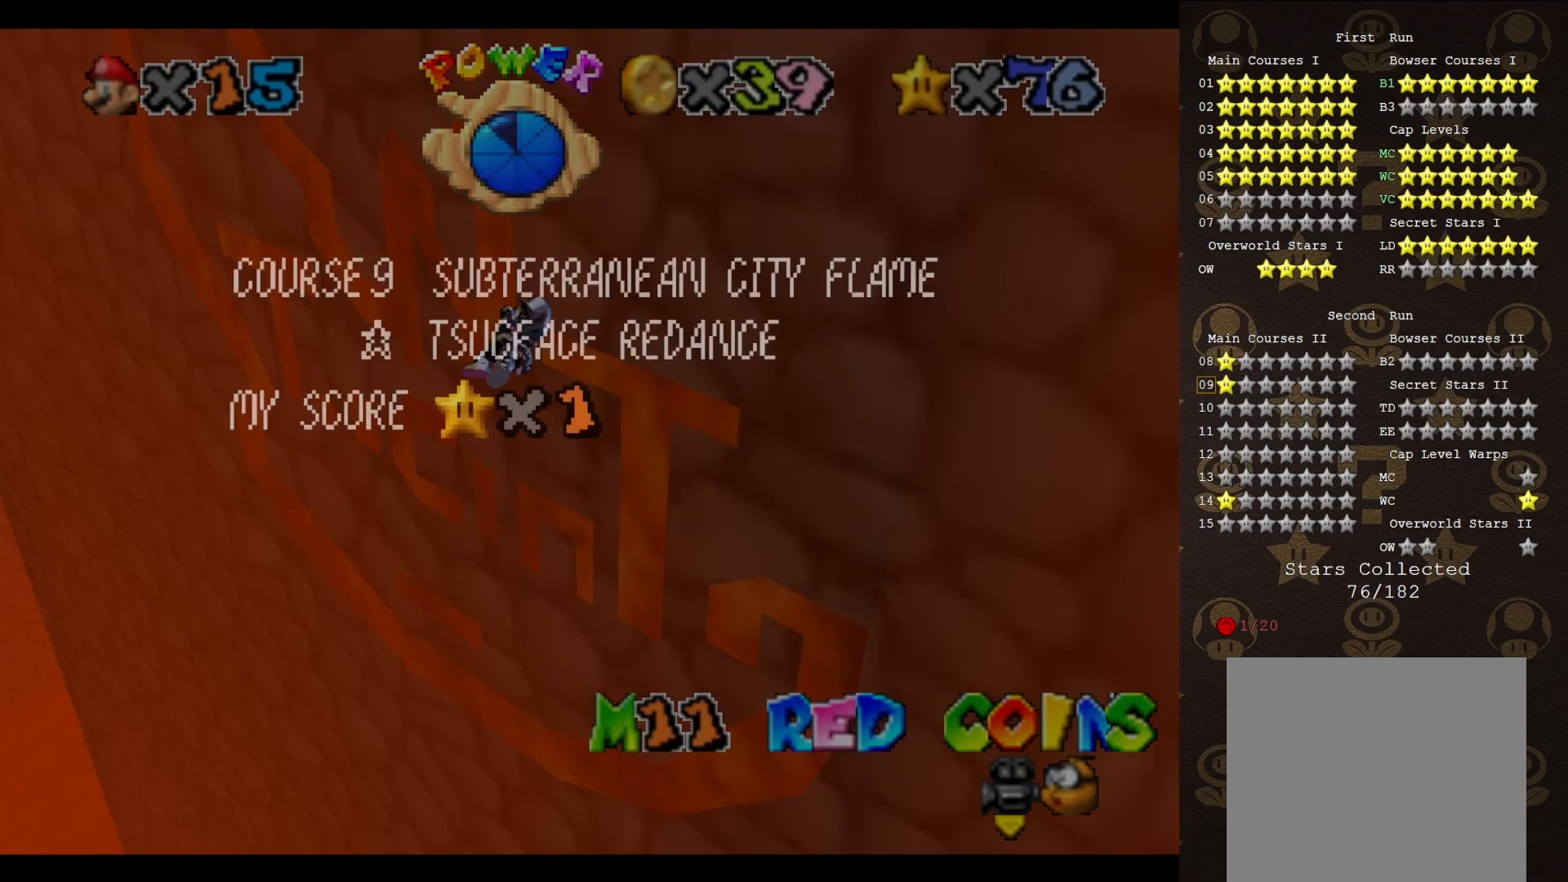
{"buttons": [], "left_stick": "up", "events": [[100, "START", "down"], [183, "START", "up"]]}
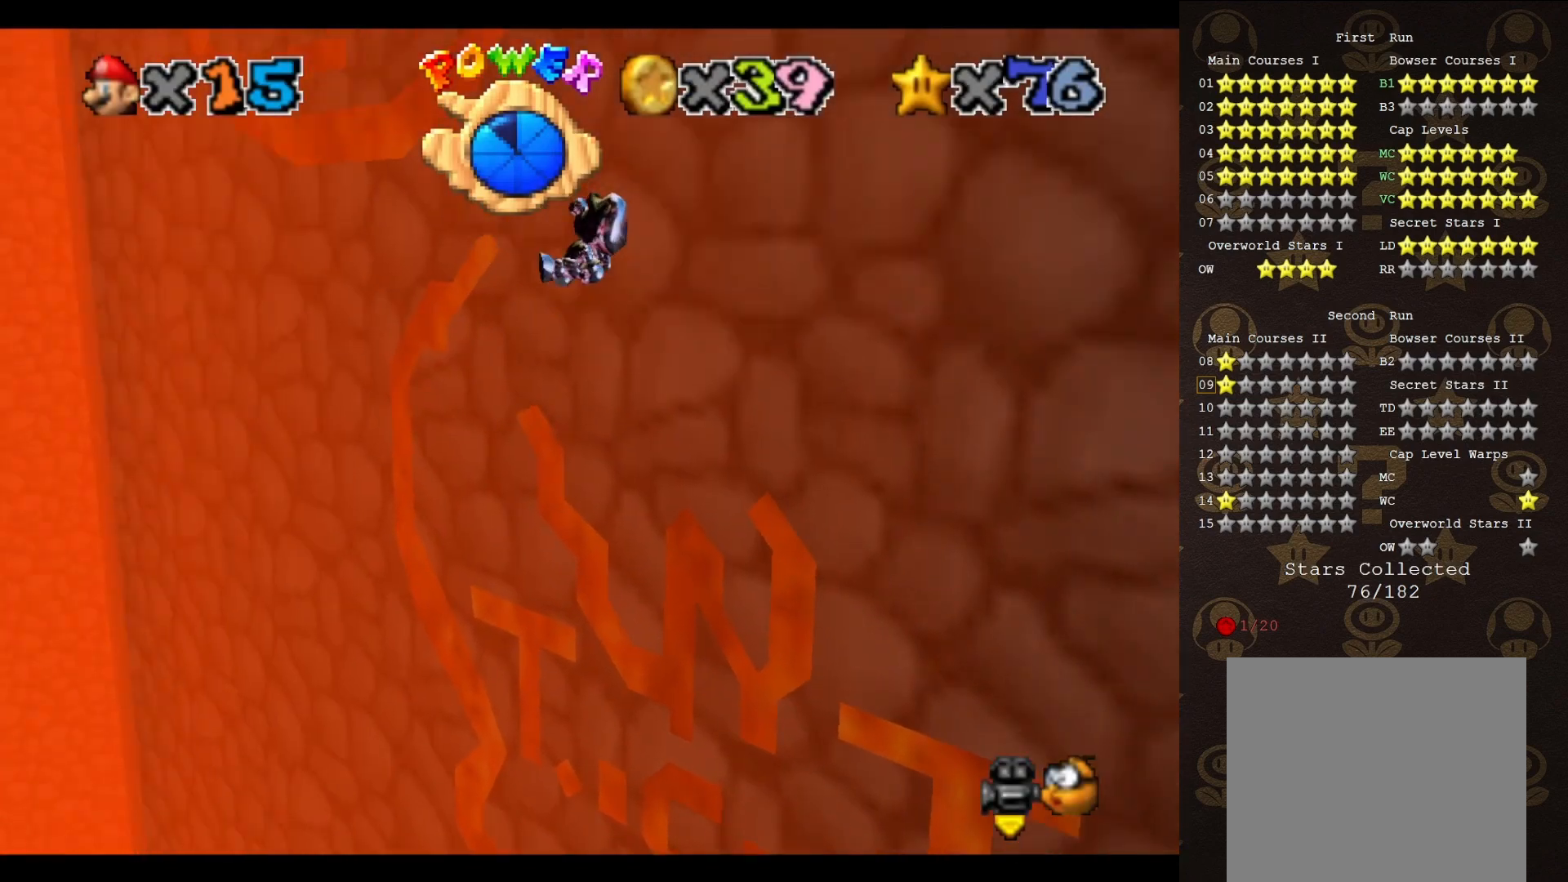
{"buttons": [], "left_stick": "center", "events": [[367, "left_stick", "center"]]}
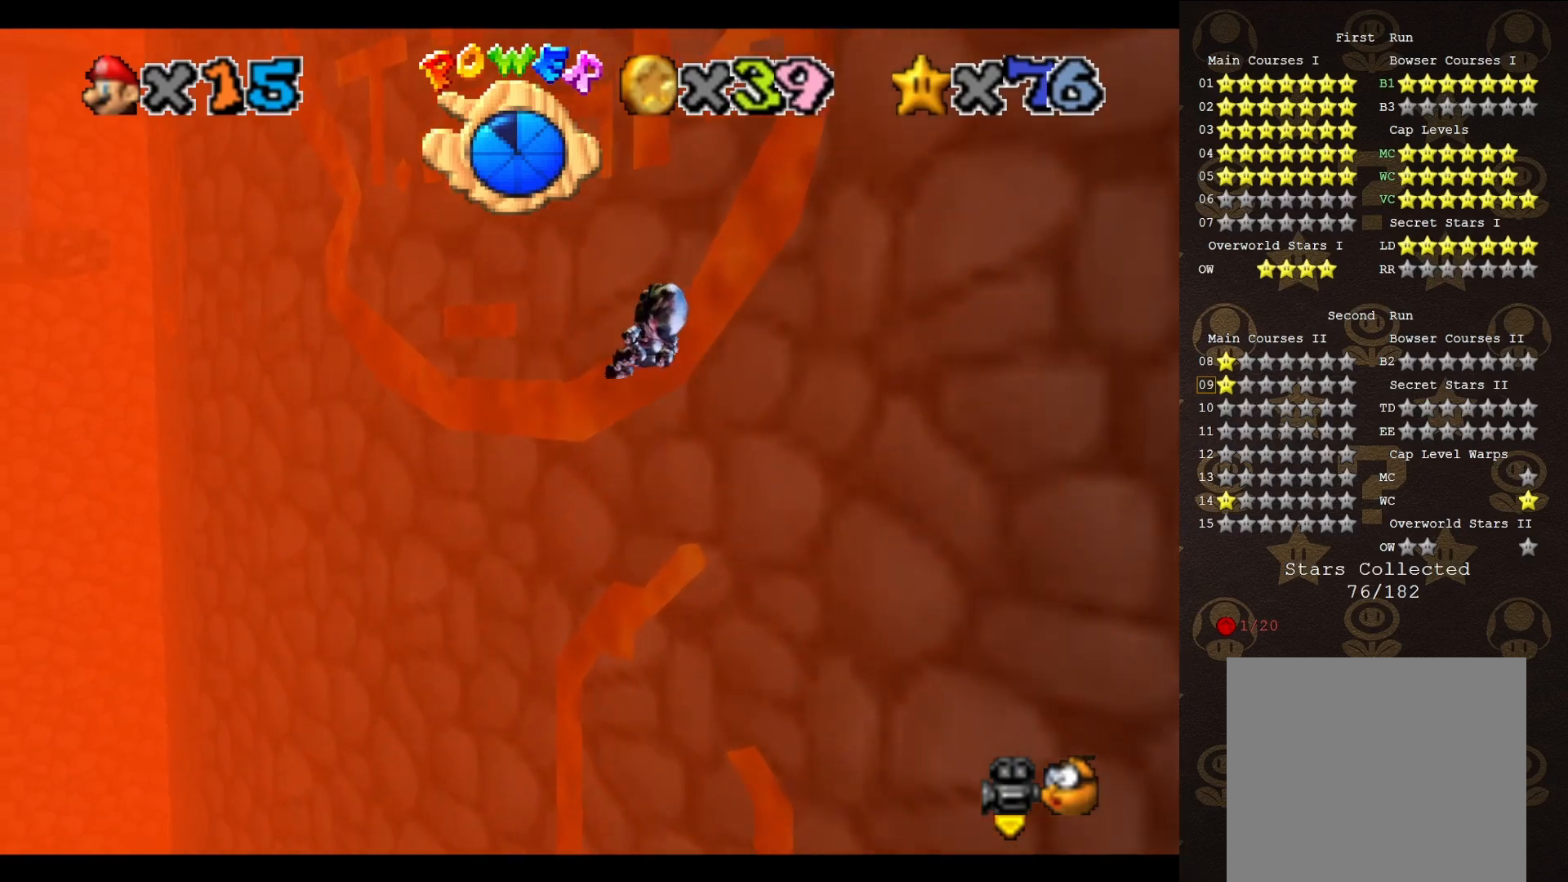
{"buttons": ["START"], "left_stick": "up", "events": [[50, "left_stick", "up"], [467, "START", "down"]]}
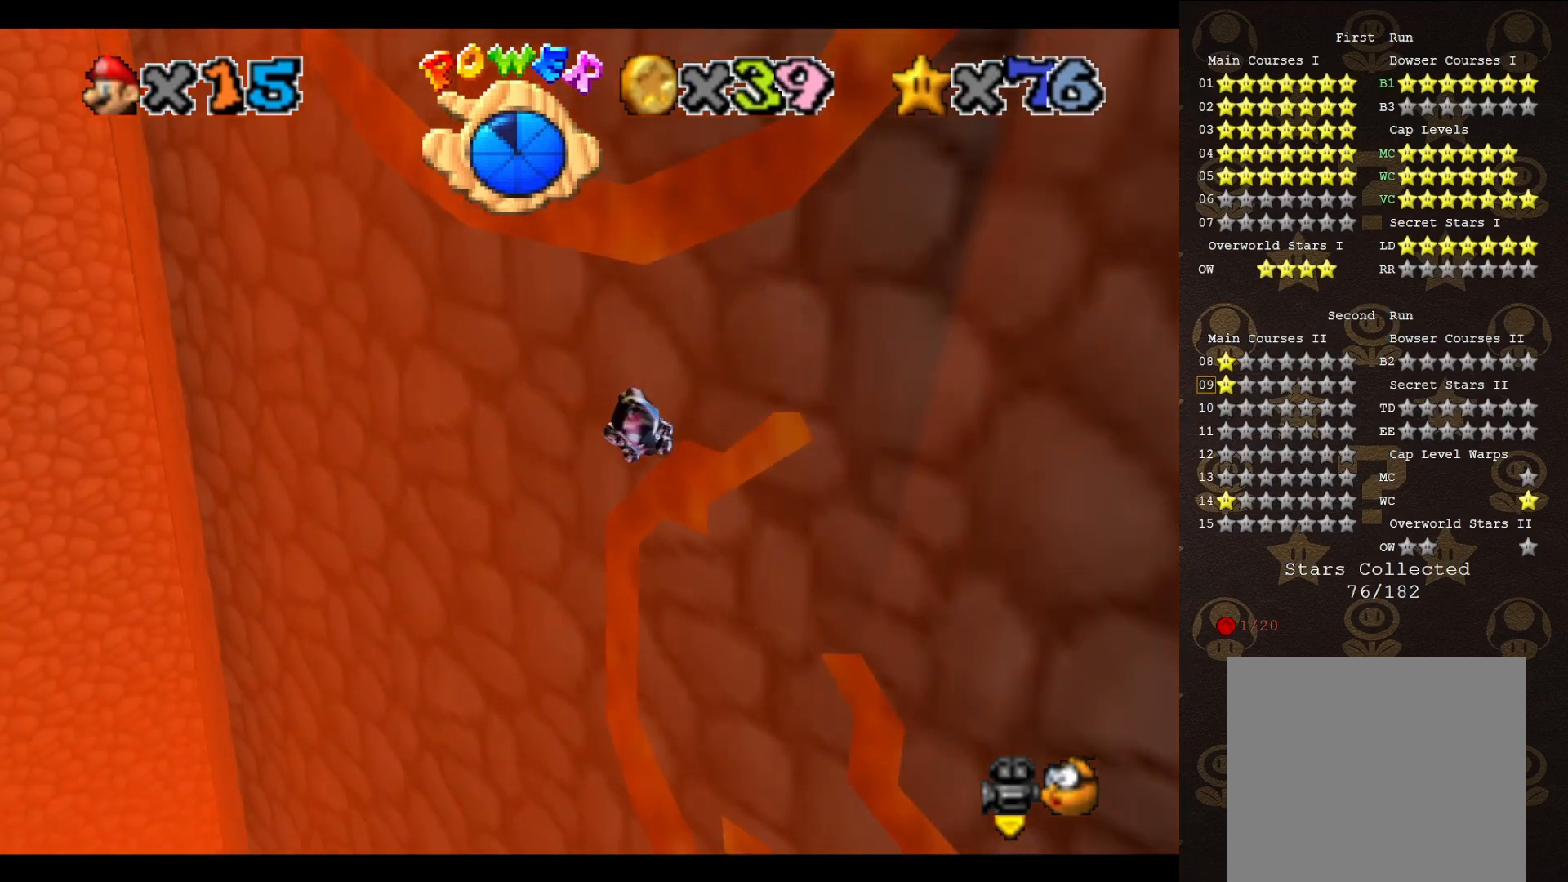
{"buttons": [], "left_stick": "up", "events": [[33, "START", "up"], [217, "START", "down"], [283, "START", "up"], [350, "START", "down"], [450, "START", "up"]]}
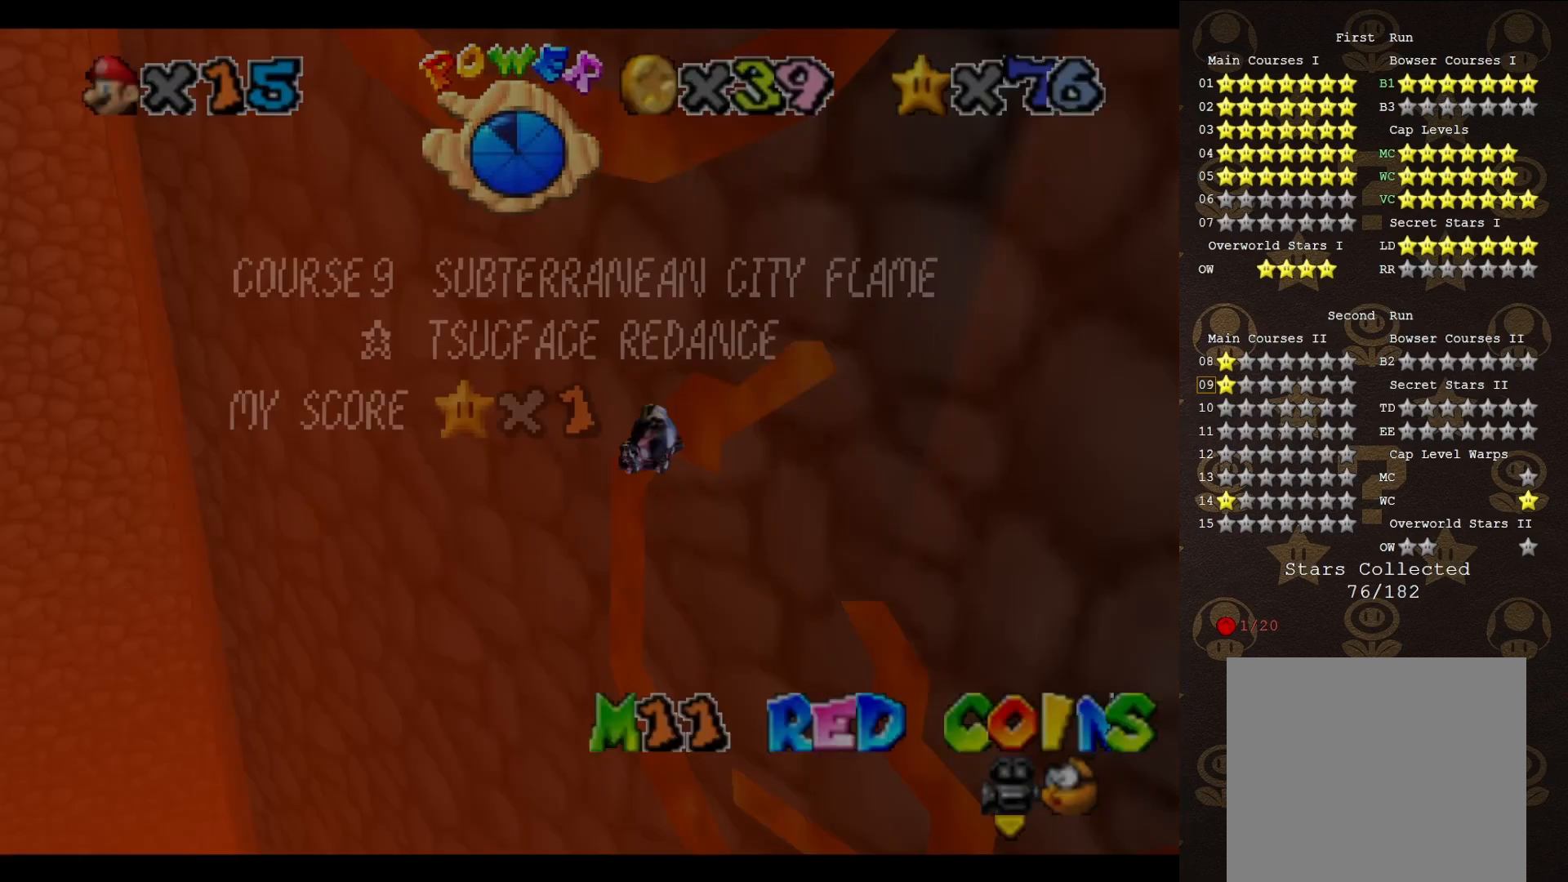
{"buttons": [], "left_stick": "up", "events": [[217, "START", "down"], [267, "START", "up"], [333, "START", "down"], [417, "START", "up"]]}
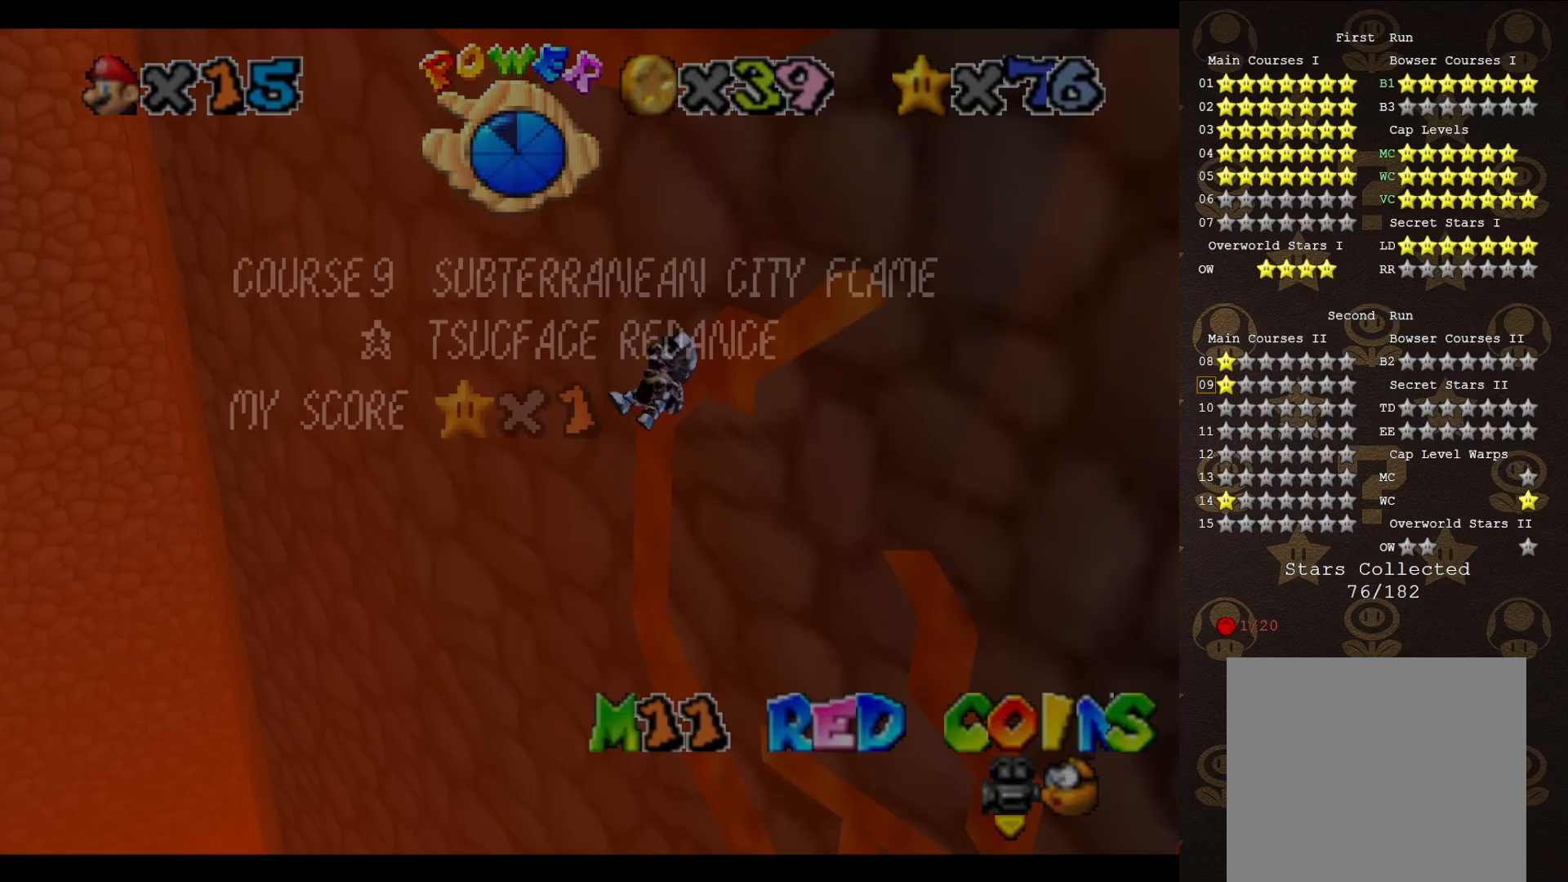
{"buttons": [], "left_stick": "up", "events": [[200, "START", "down"], [267, "START", "up"]]}
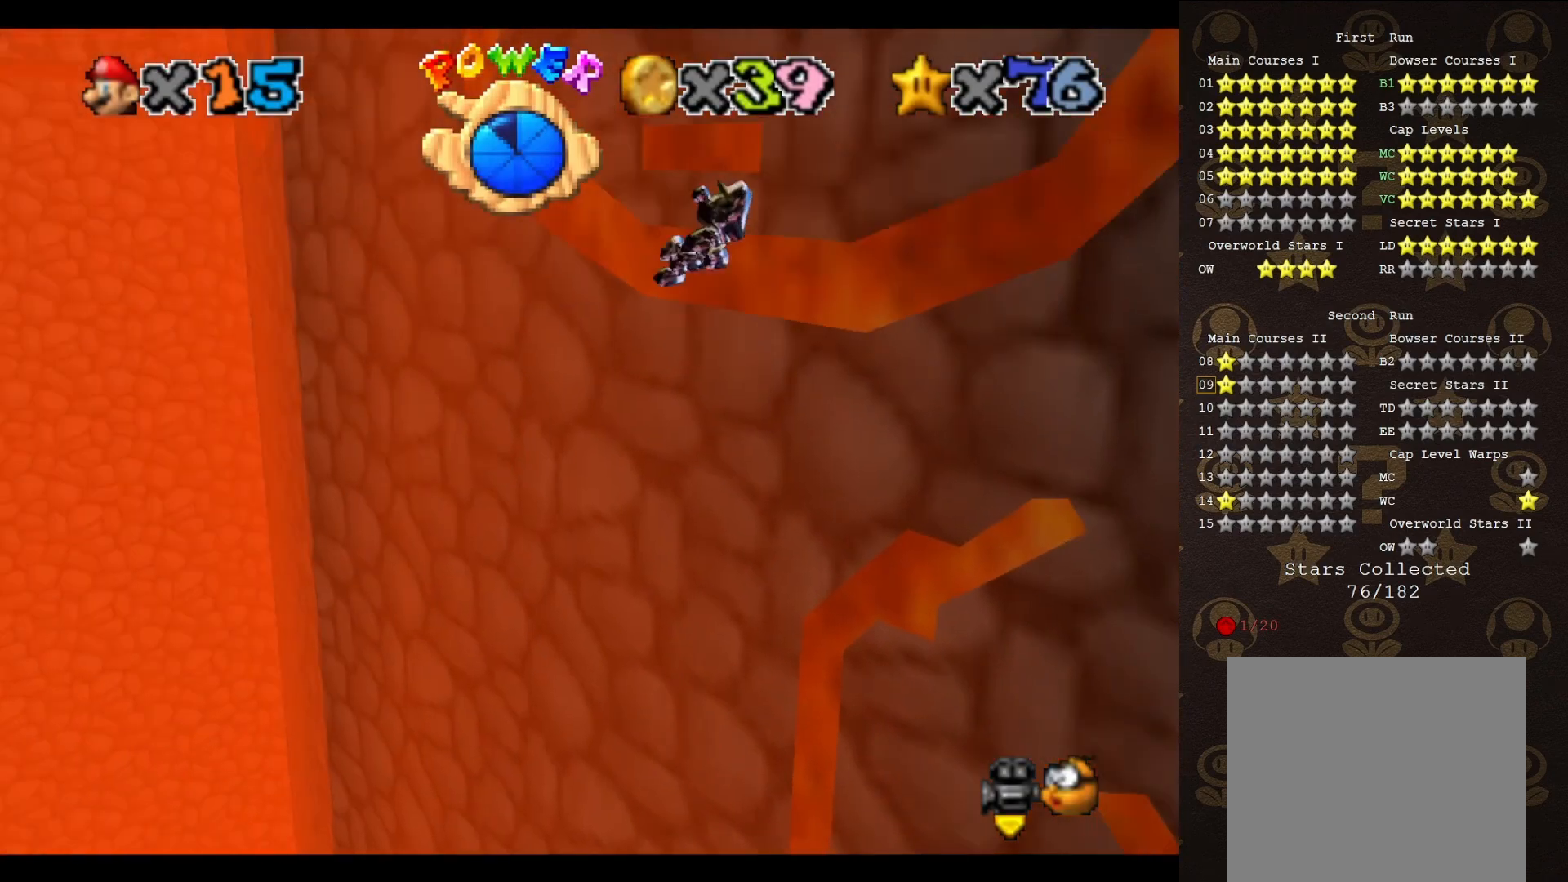
{"buttons": [], "left_stick": "up", "events": []}
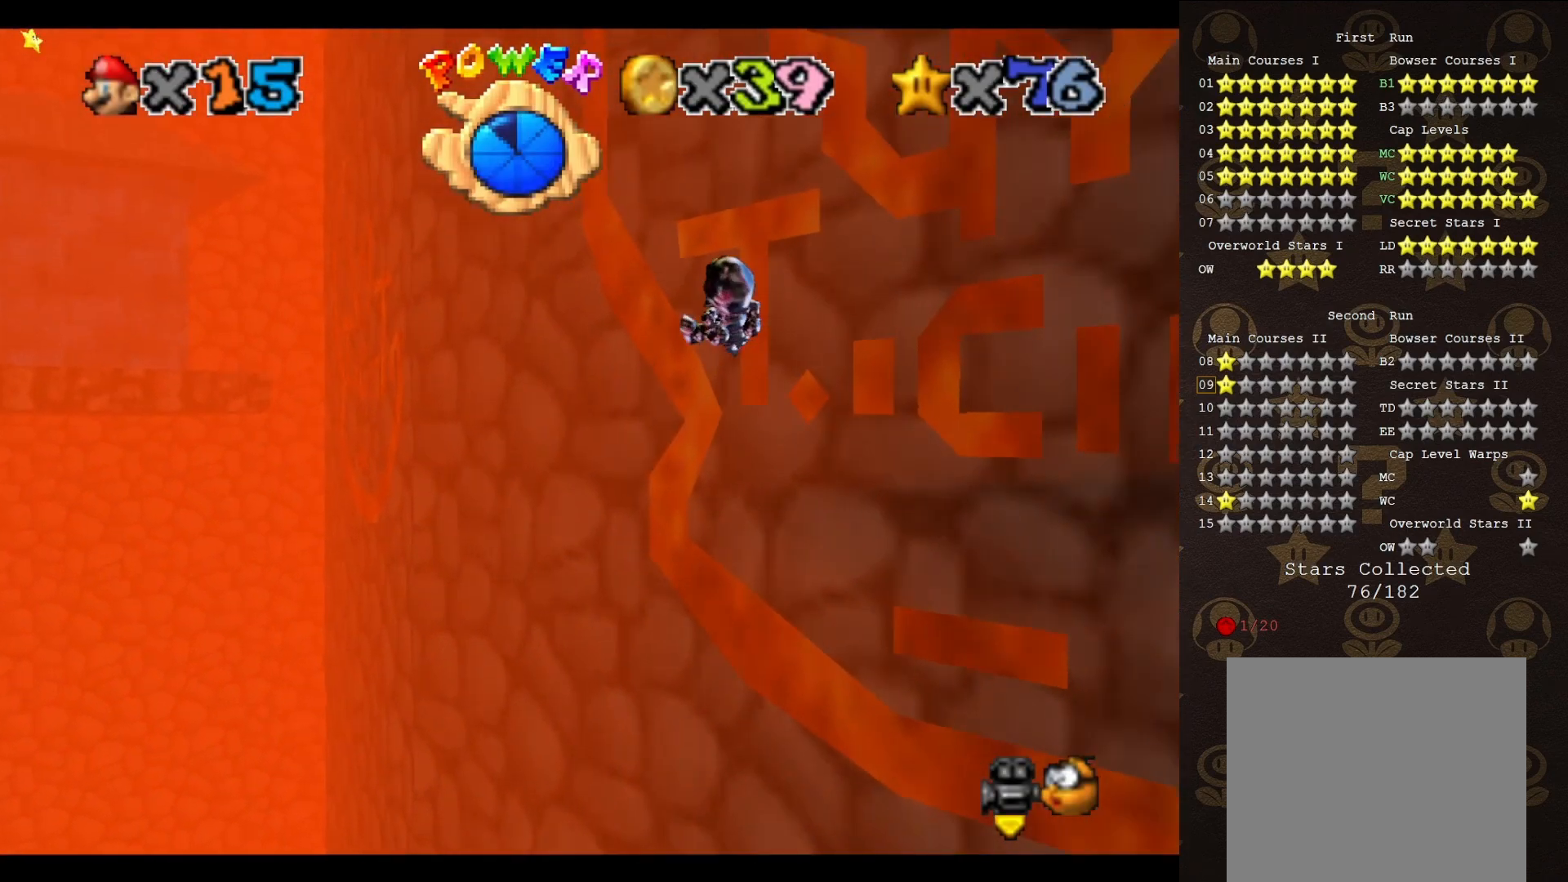
{"buttons": [], "left_stick": "up", "events": [[350, "START", "down"], [417, "START", "up"]]}
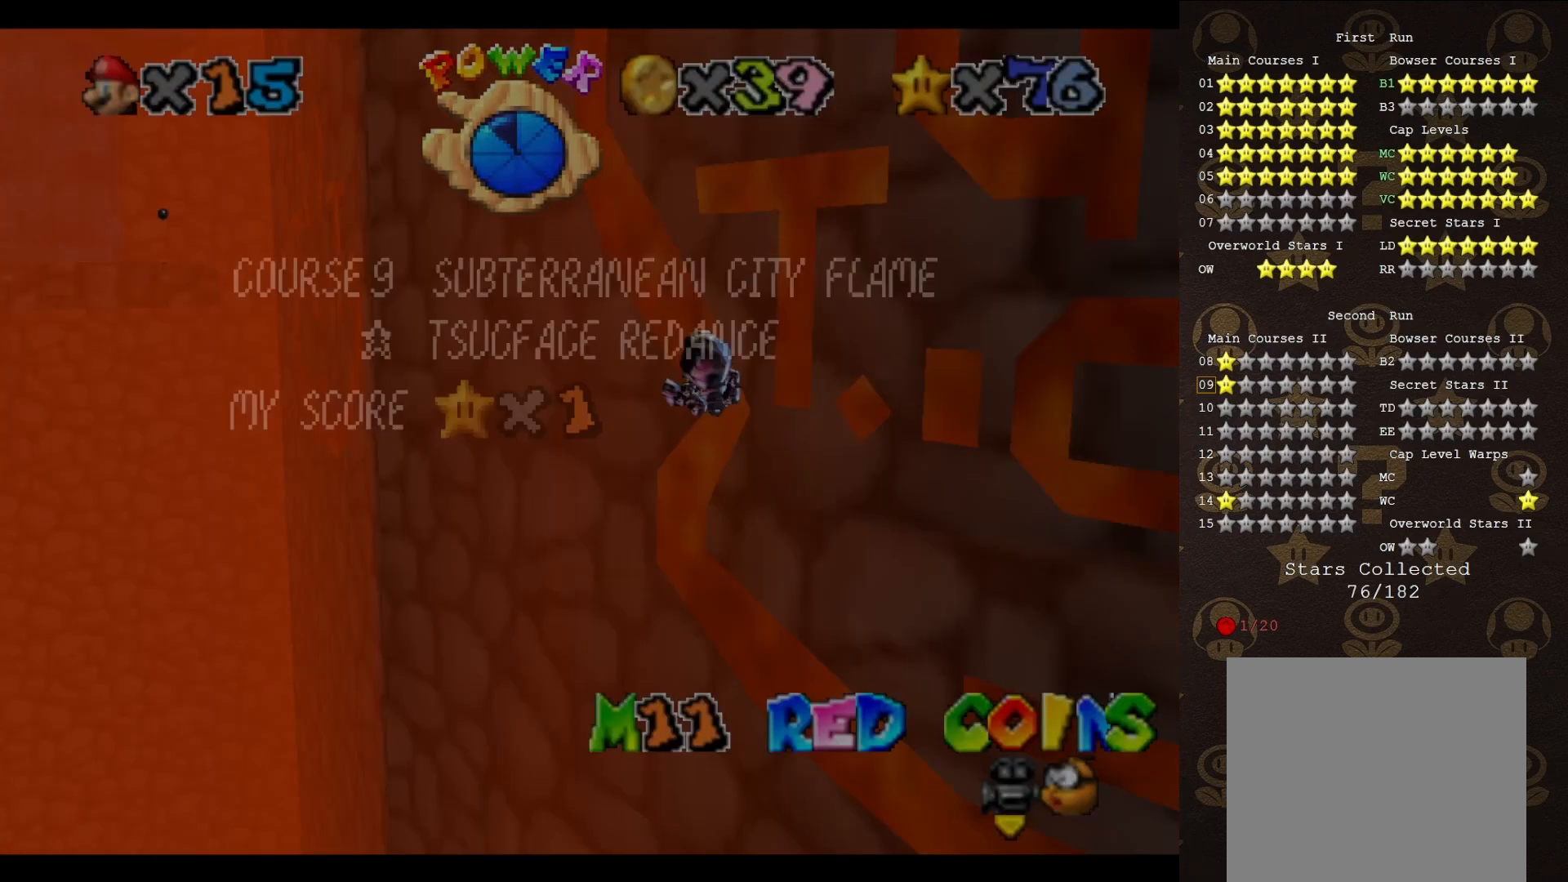
{"buttons": [], "left_stick": "up", "events": [[133, "START", "down"], [200, "START", "up"], [267, "START", "down"], [333, "START", "up"]]}
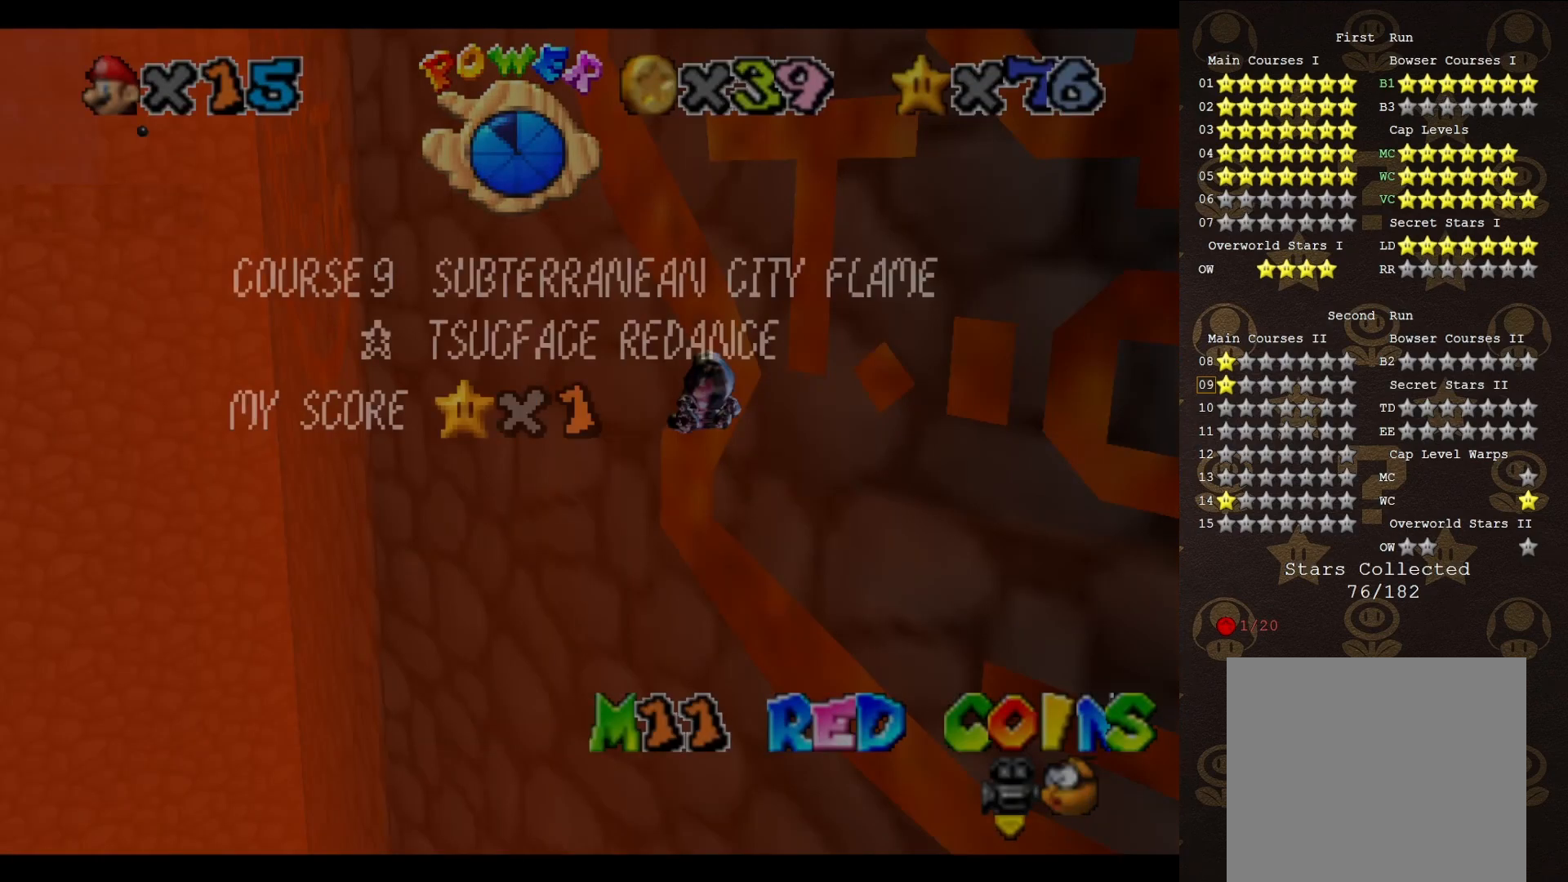
{"buttons": [], "left_stick": "up", "events": [[117, "START", "down"], [167, "START", "up"], [233, "START", "down"], [300, "START", "up"]]}